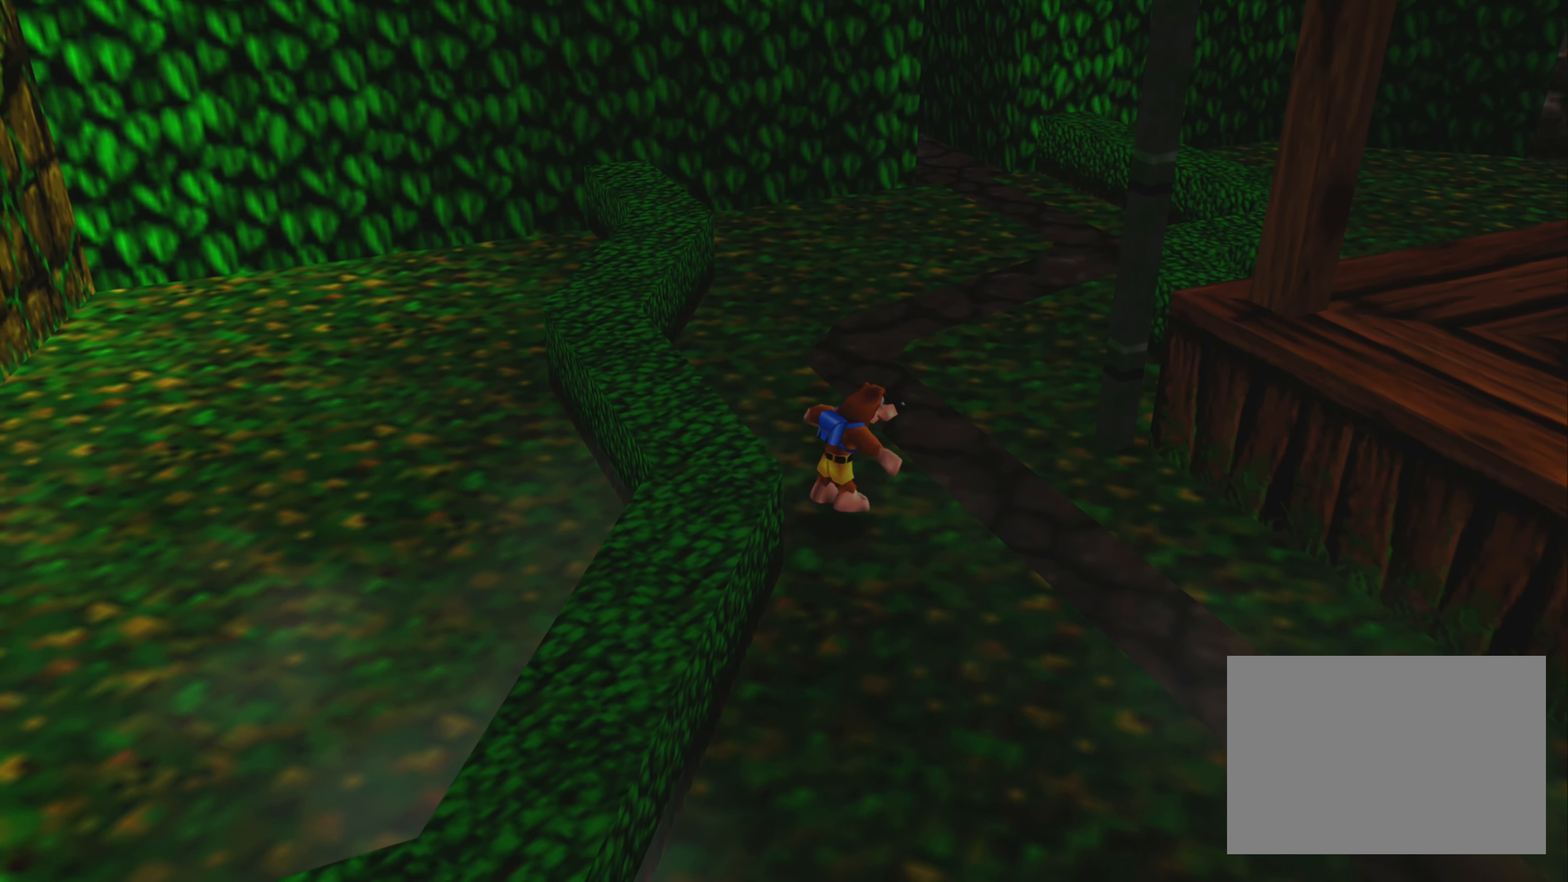
Gameplay with a controller (PlayStation layout); each line is a JSON object with the inputs held at the frame after it. "events" lists button and stick changes between this image and that frame as [ms after this image, input, new state], when the widget could be followed in between. Not read: L3 R3.
{"buttons": [], "left_stick": "up-left", "right_stick": "center", "events": [[67, "left_stick", "down"], [217, "left_stick", "center"], [467, "left_stick", "up-left"]]}
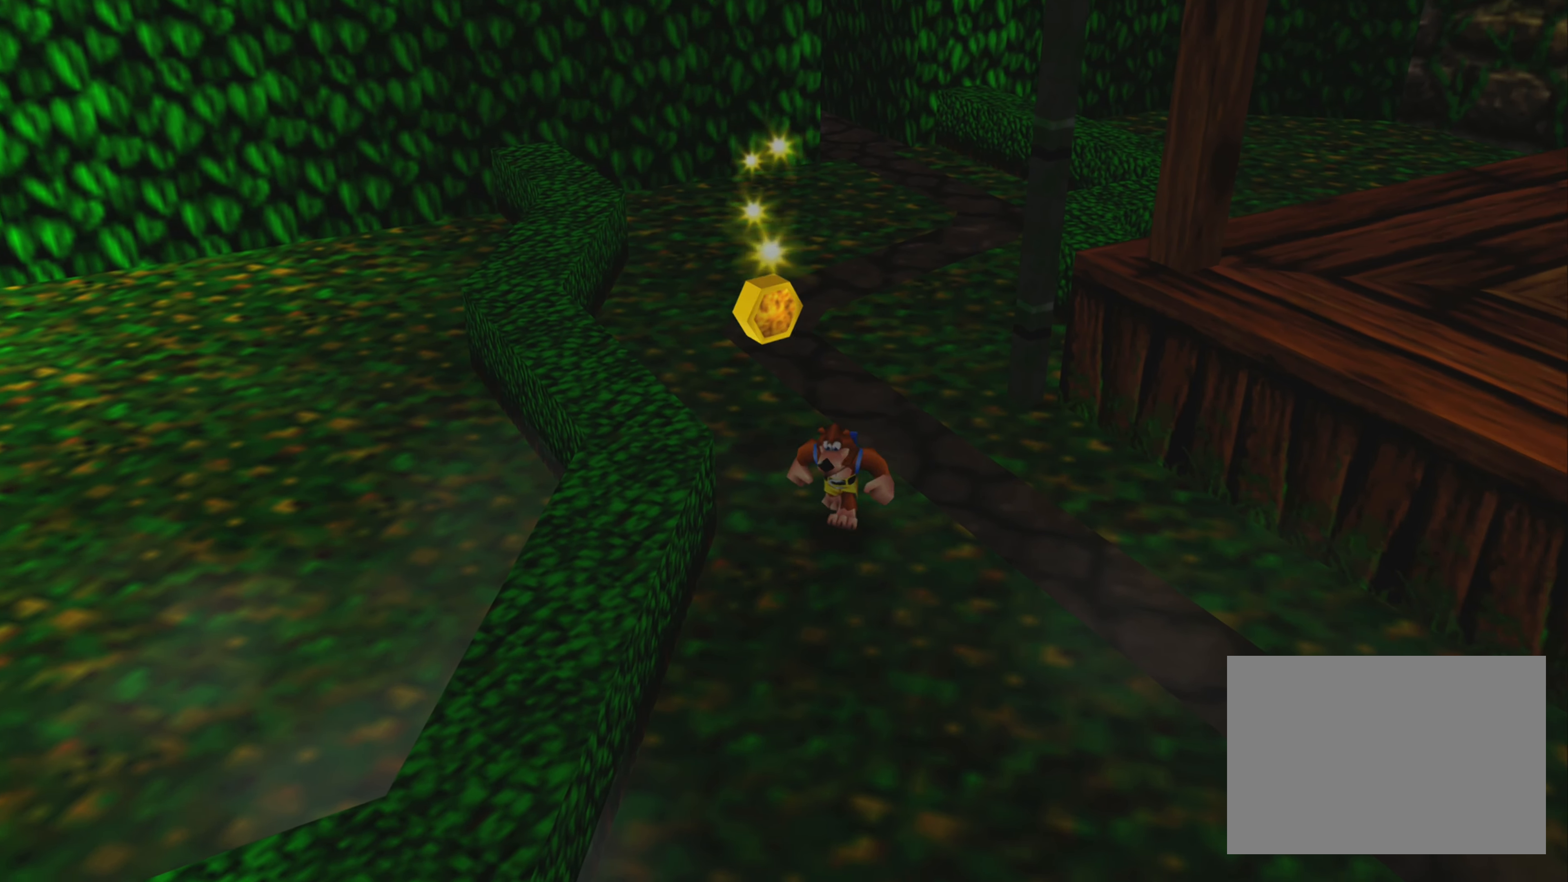
{"buttons": [], "left_stick": "up", "right_stick": "center", "events": [[150, "left_stick", "up"]]}
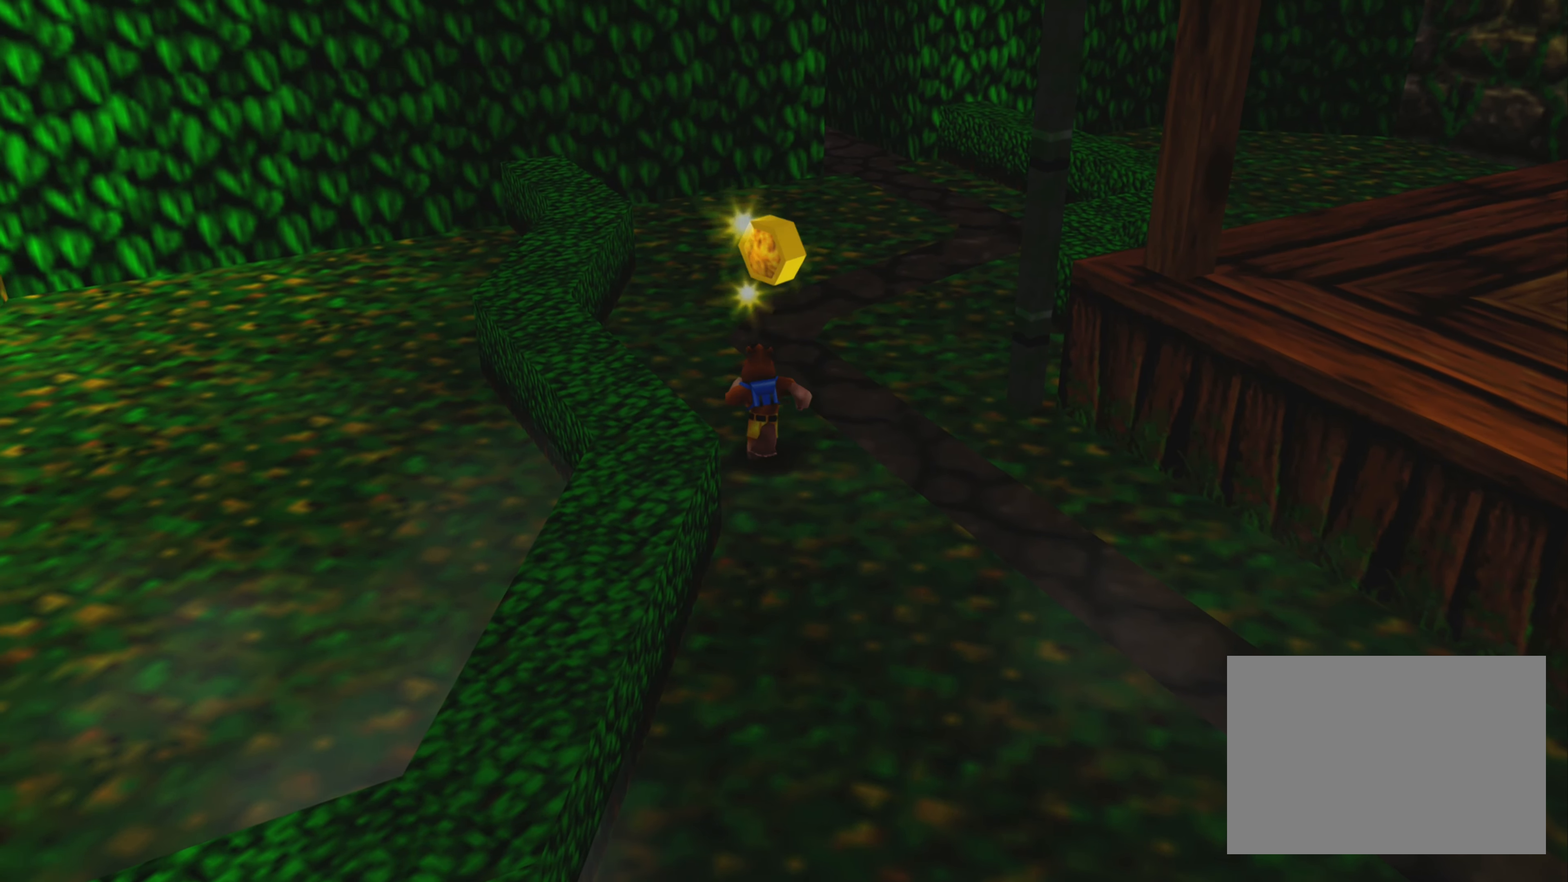
{"buttons": [], "left_stick": "down", "right_stick": "center", "events": [[167, "left_stick", "center"], [450, "left_stick", "down"]]}
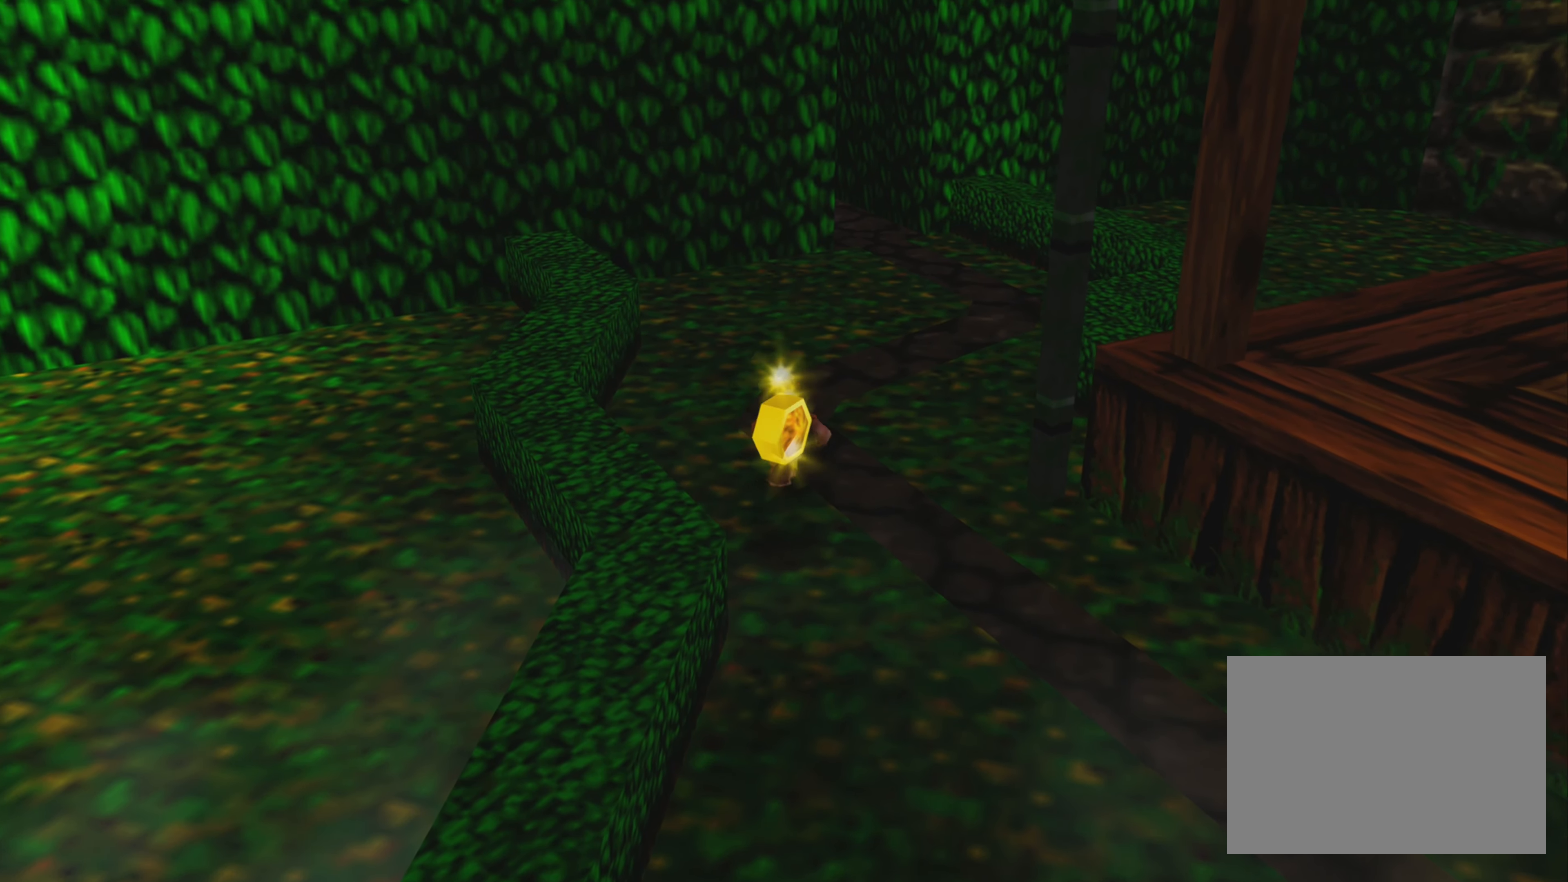
{"buttons": [], "left_stick": "center", "right_stick": "center", "events": [[466, "left_stick", "center"]]}
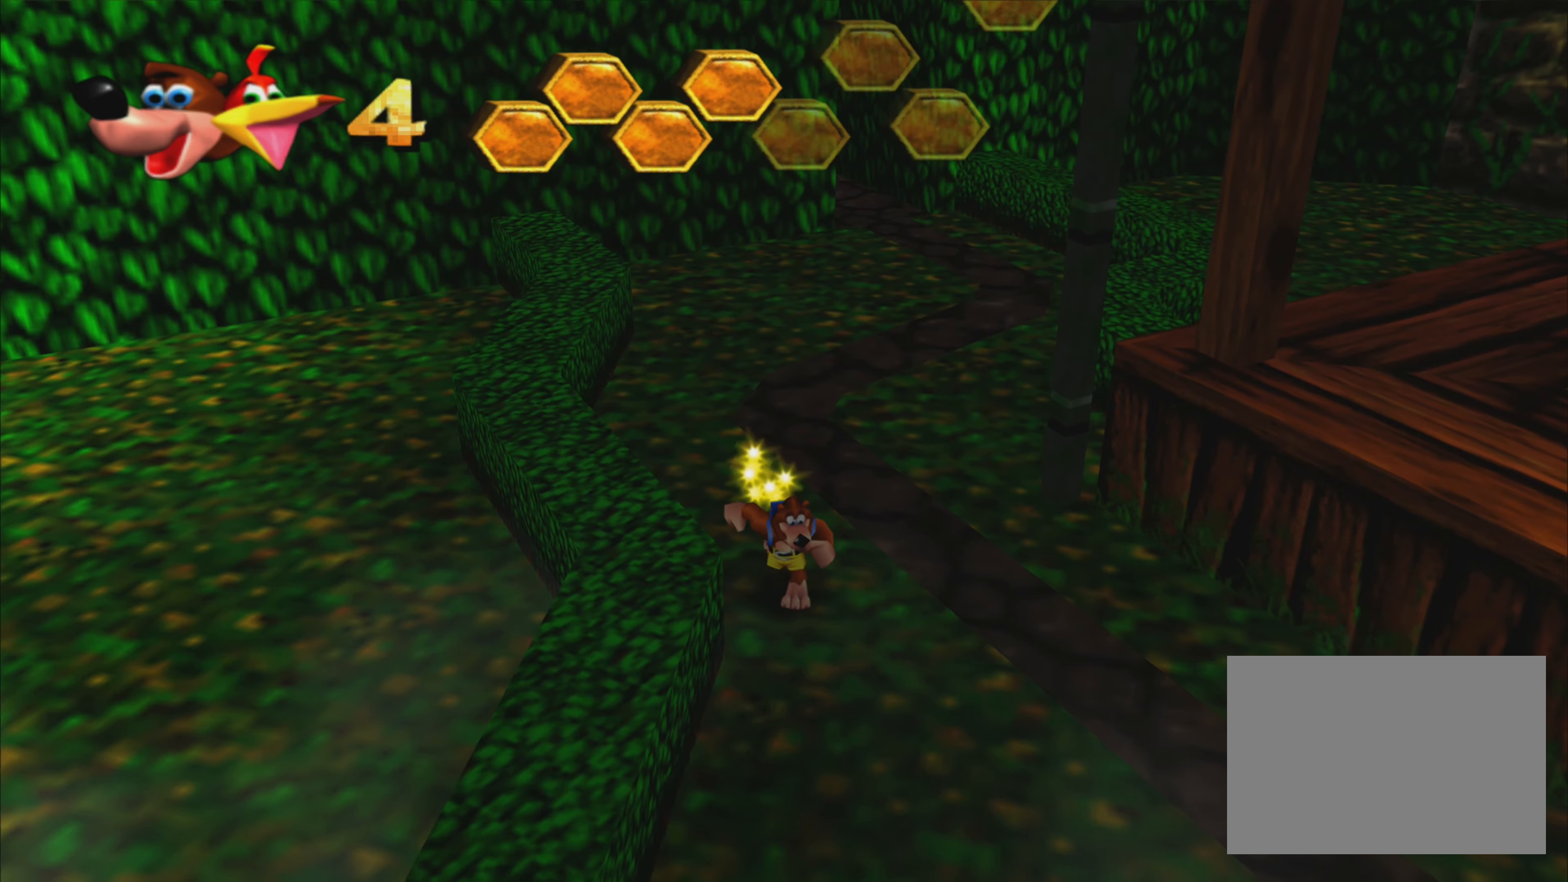
{"buttons": [], "left_stick": "up-right", "right_stick": "center", "events": [[100, "left_stick", "up-right"]]}
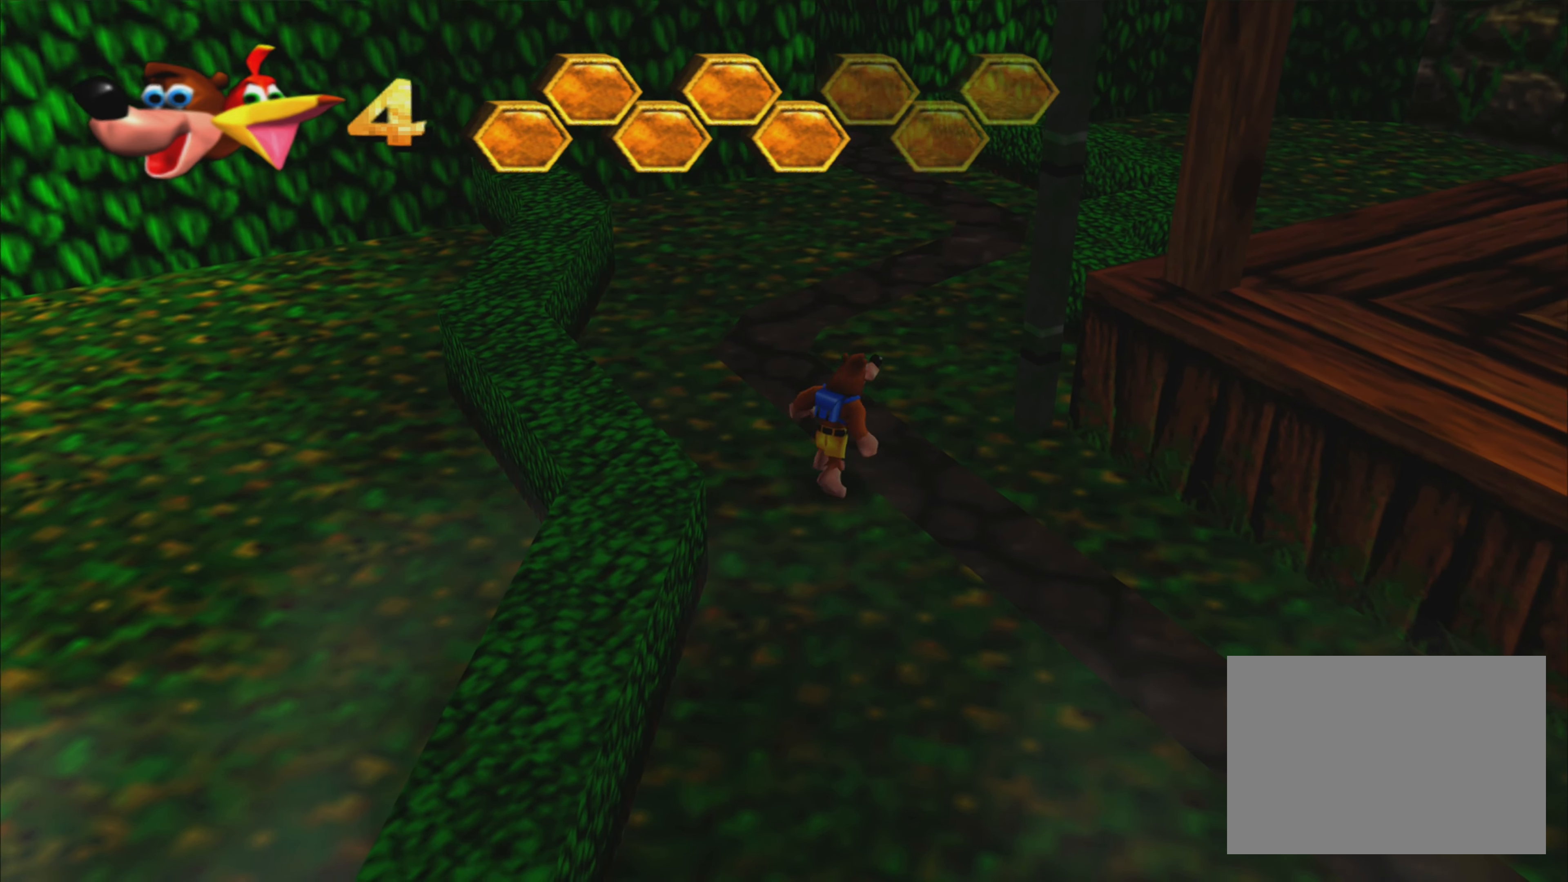
{"buttons": [], "left_stick": "up-right", "right_stick": "center", "events": [[166, "CROSS", "down"], [416, "CROSS", "up"]]}
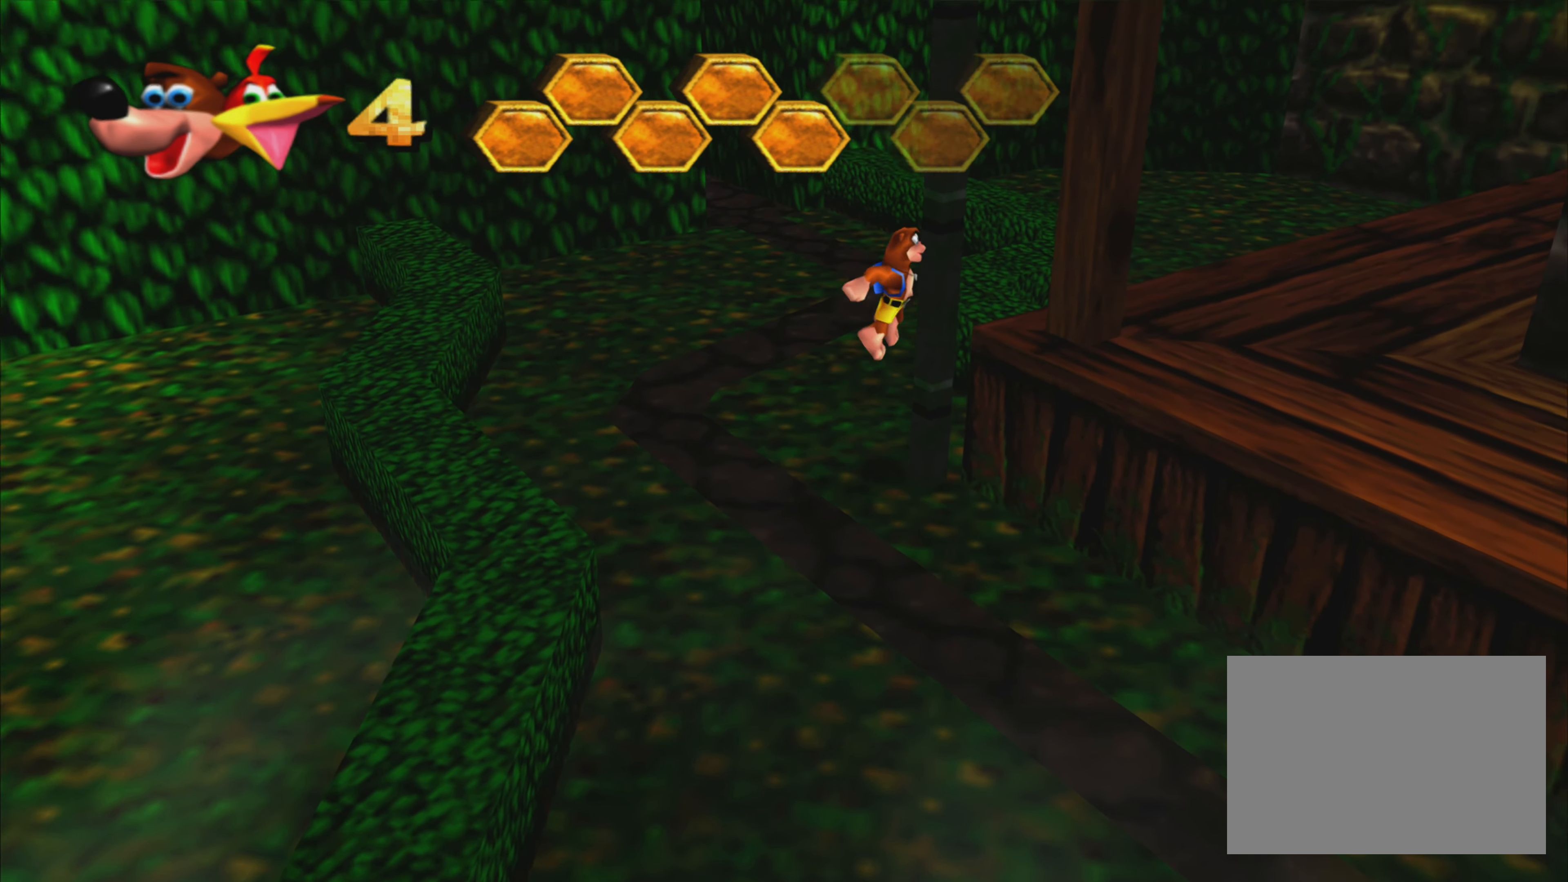
{"buttons": [], "left_stick": "up-right", "right_stick": "center", "events": []}
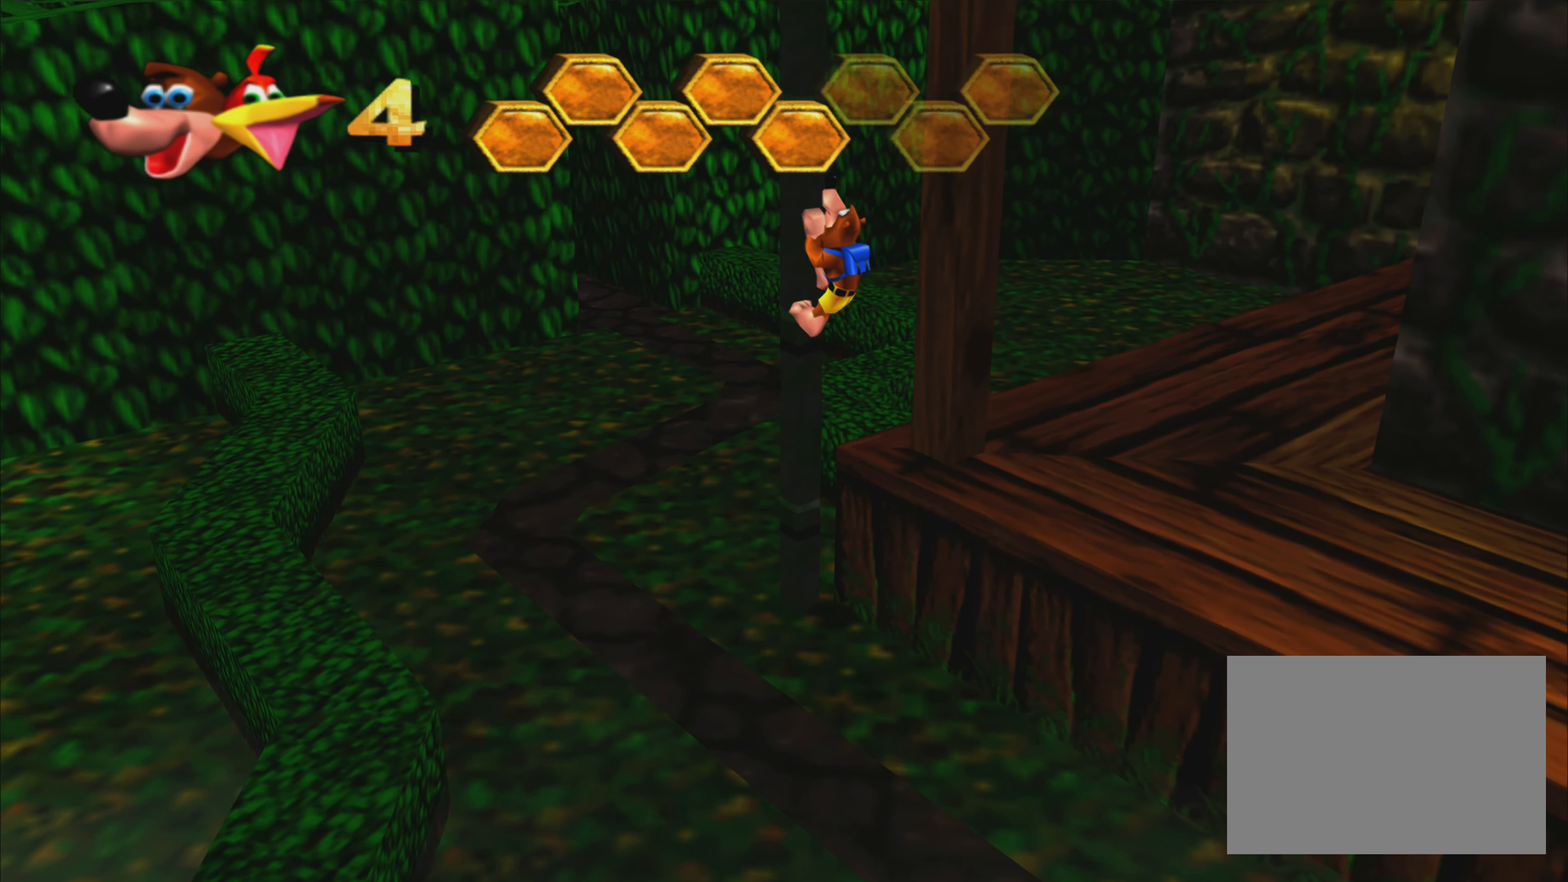
{"buttons": [], "left_stick": "up", "right_stick": "center", "events": [[16, "left_stick", "up"]]}
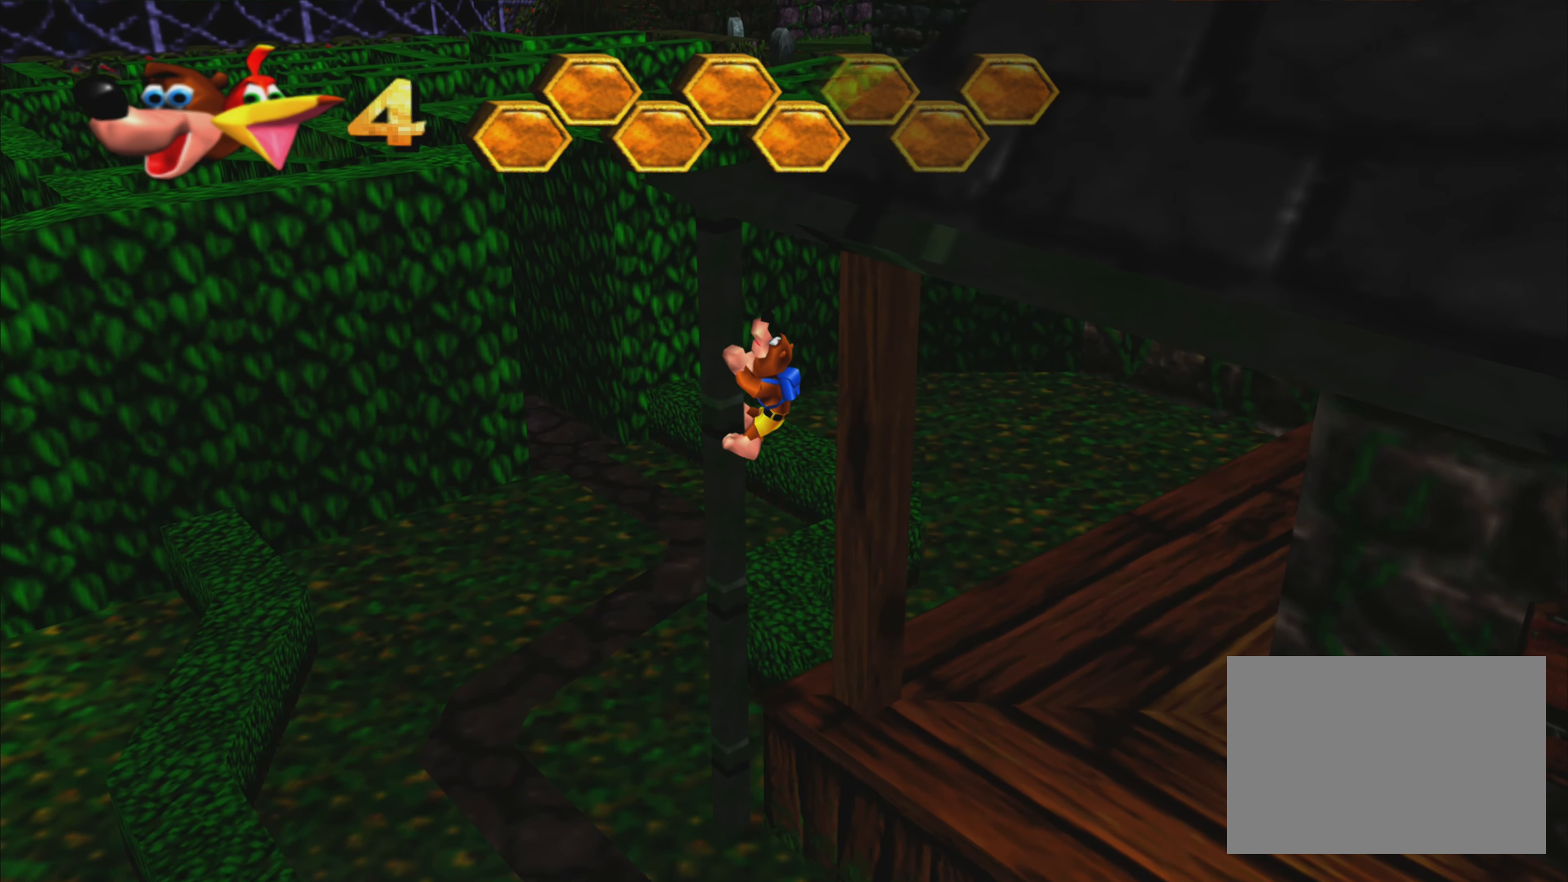
{"buttons": [], "left_stick": "up", "right_stick": "center", "events": []}
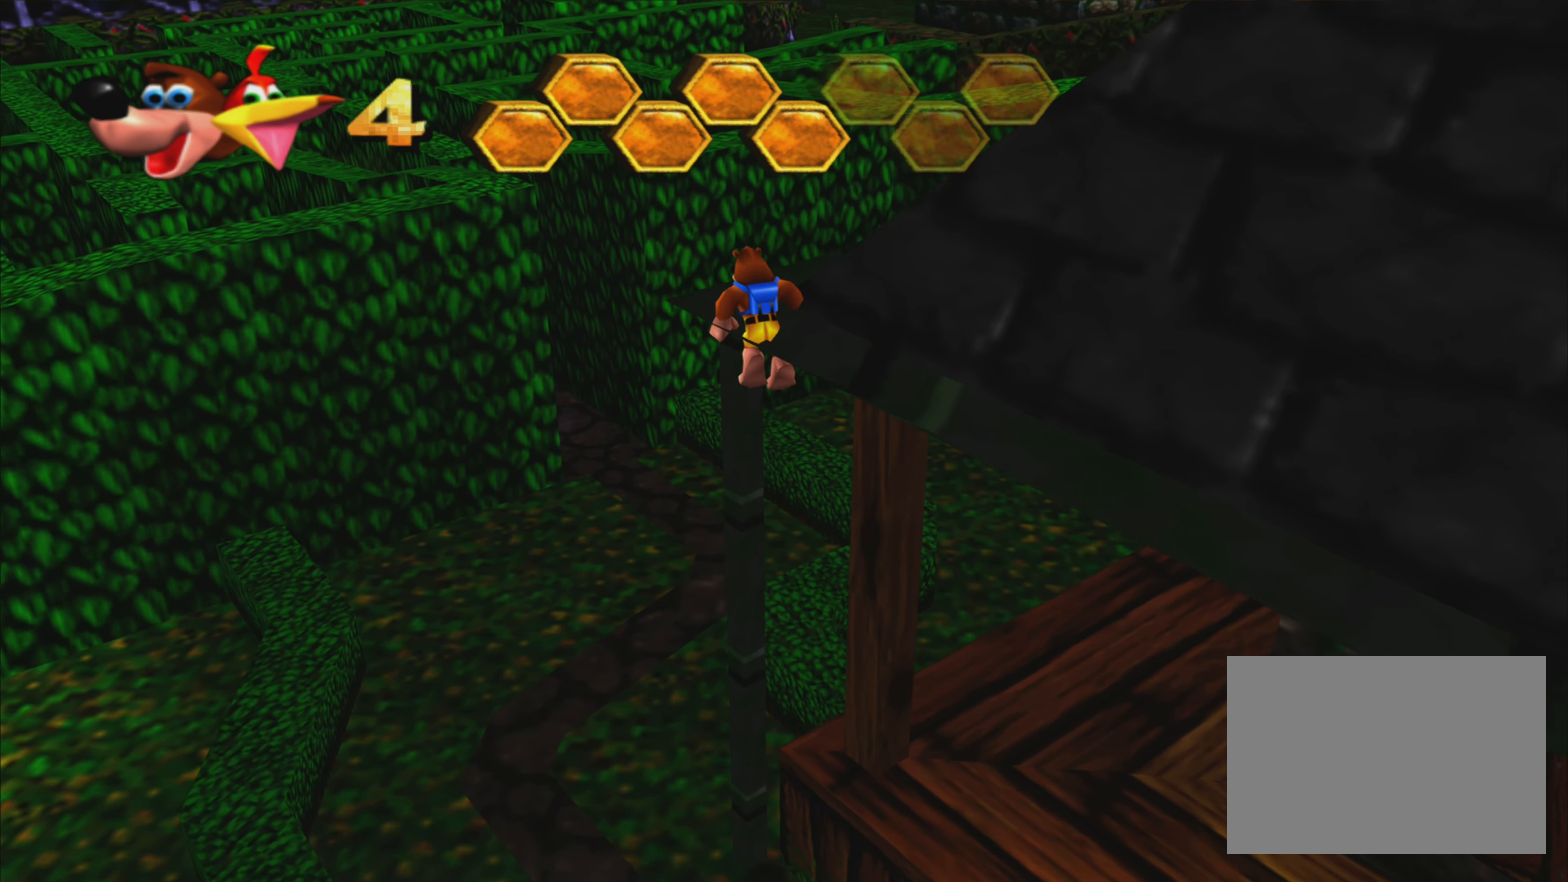
{"buttons": [], "left_stick": "right", "right_stick": "center", "events": [[116, "left_stick", "up-right"], [250, "left_stick", "right"]]}
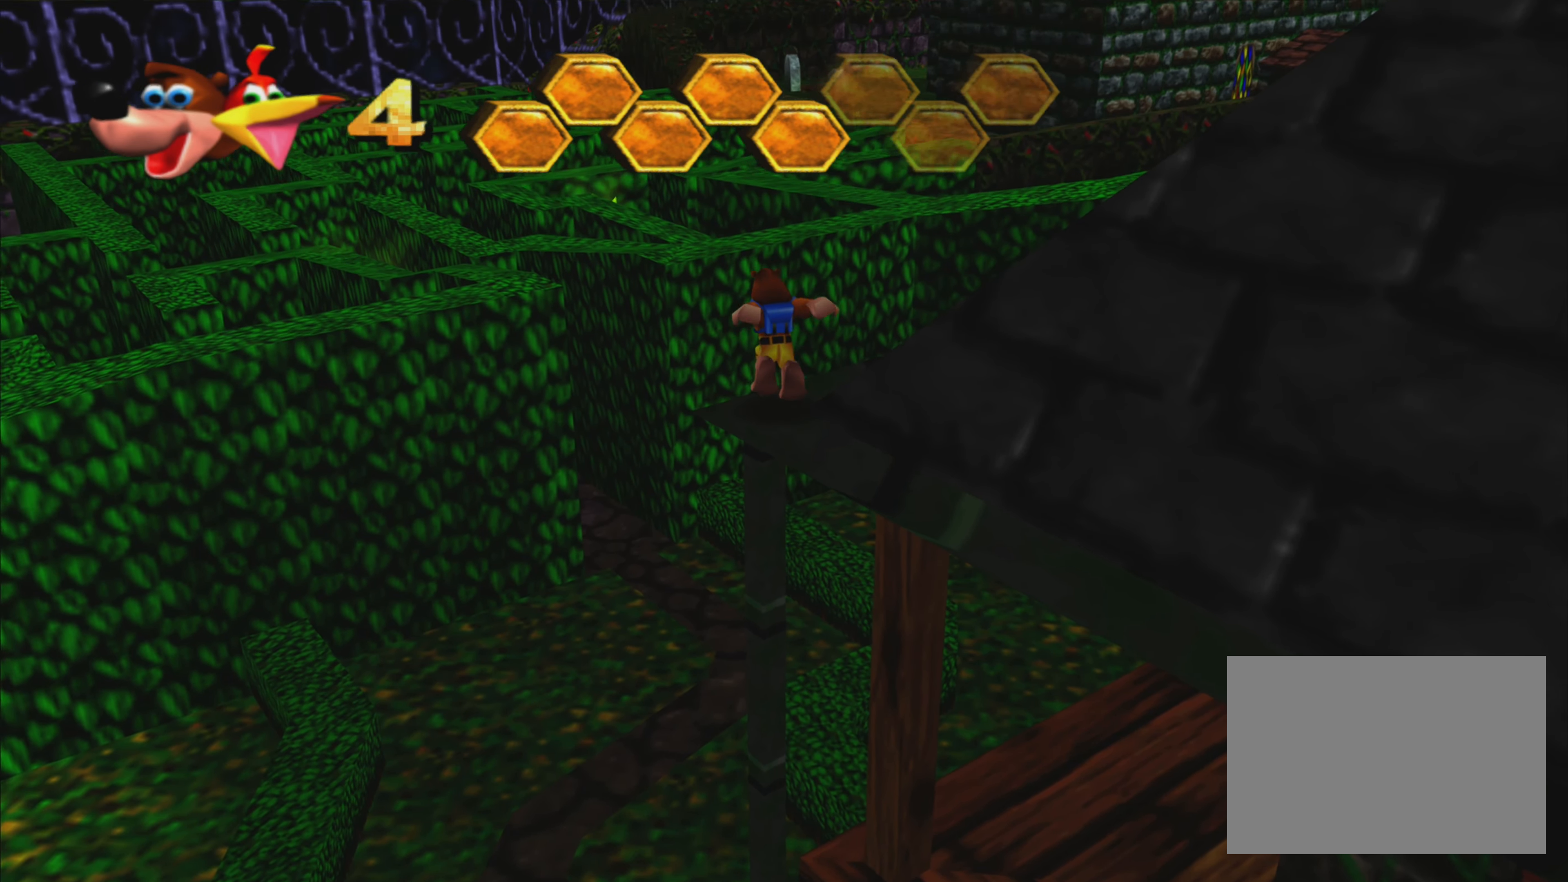
{"buttons": [], "left_stick": "center", "right_stick": "center", "events": [[66, "left_stick", "down-right"], [316, "left_stick", "center"]]}
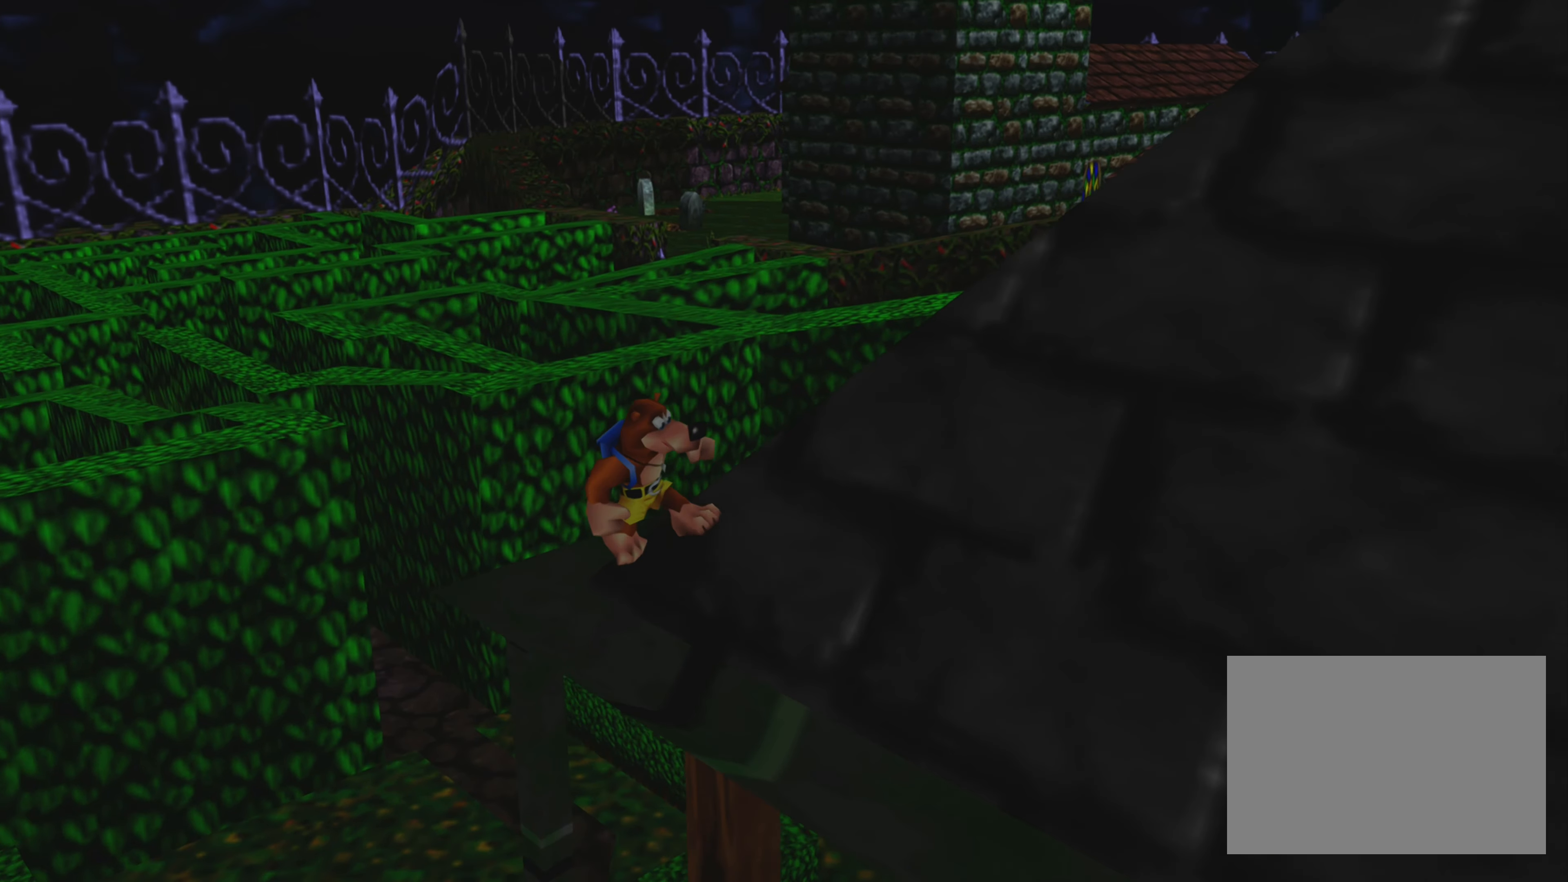
{"buttons": [], "left_stick": "down-right", "right_stick": "center", "events": [[433, "left_stick", "down-right"]]}
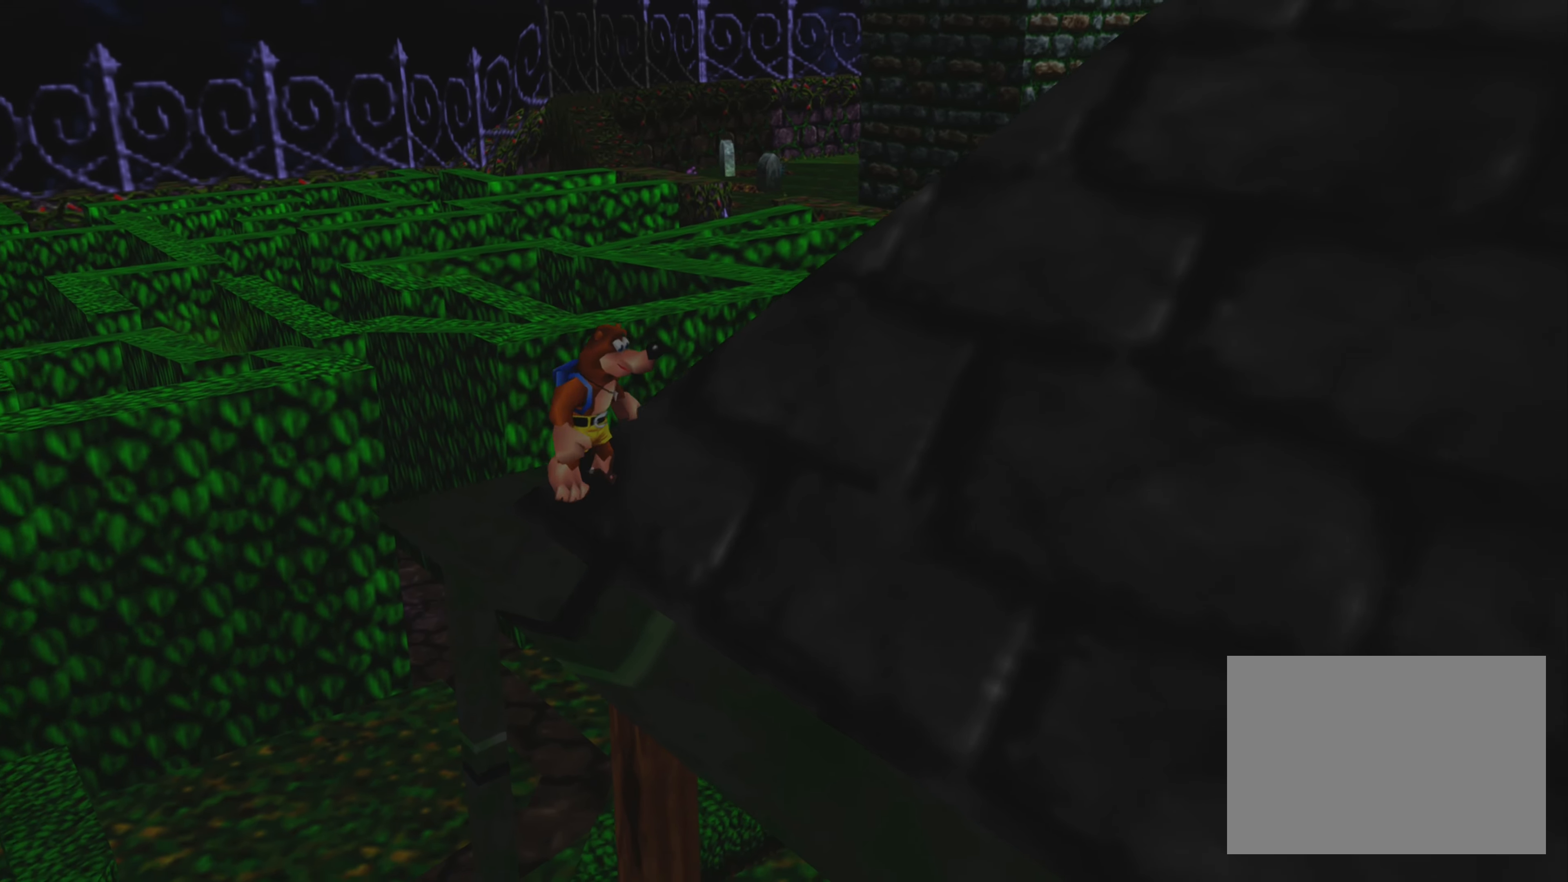
{"buttons": [], "left_stick": "up-right", "right_stick": "center", "events": [[433, "left_stick", "up-right"]]}
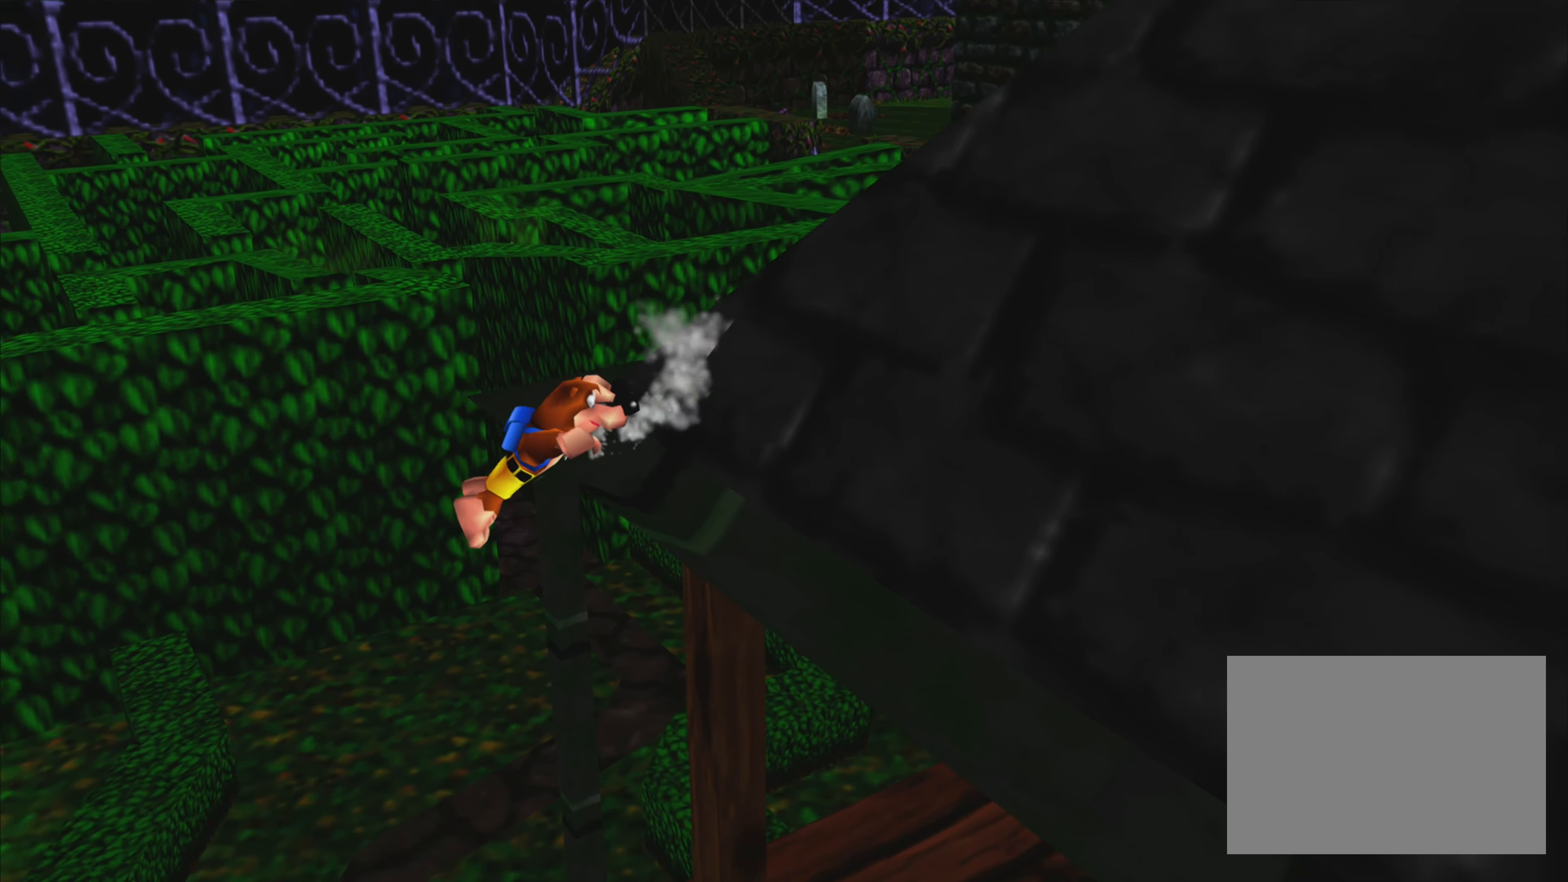
{"buttons": [], "left_stick": "center", "right_stick": "center", "events": [[250, "left_stick", "center"]]}
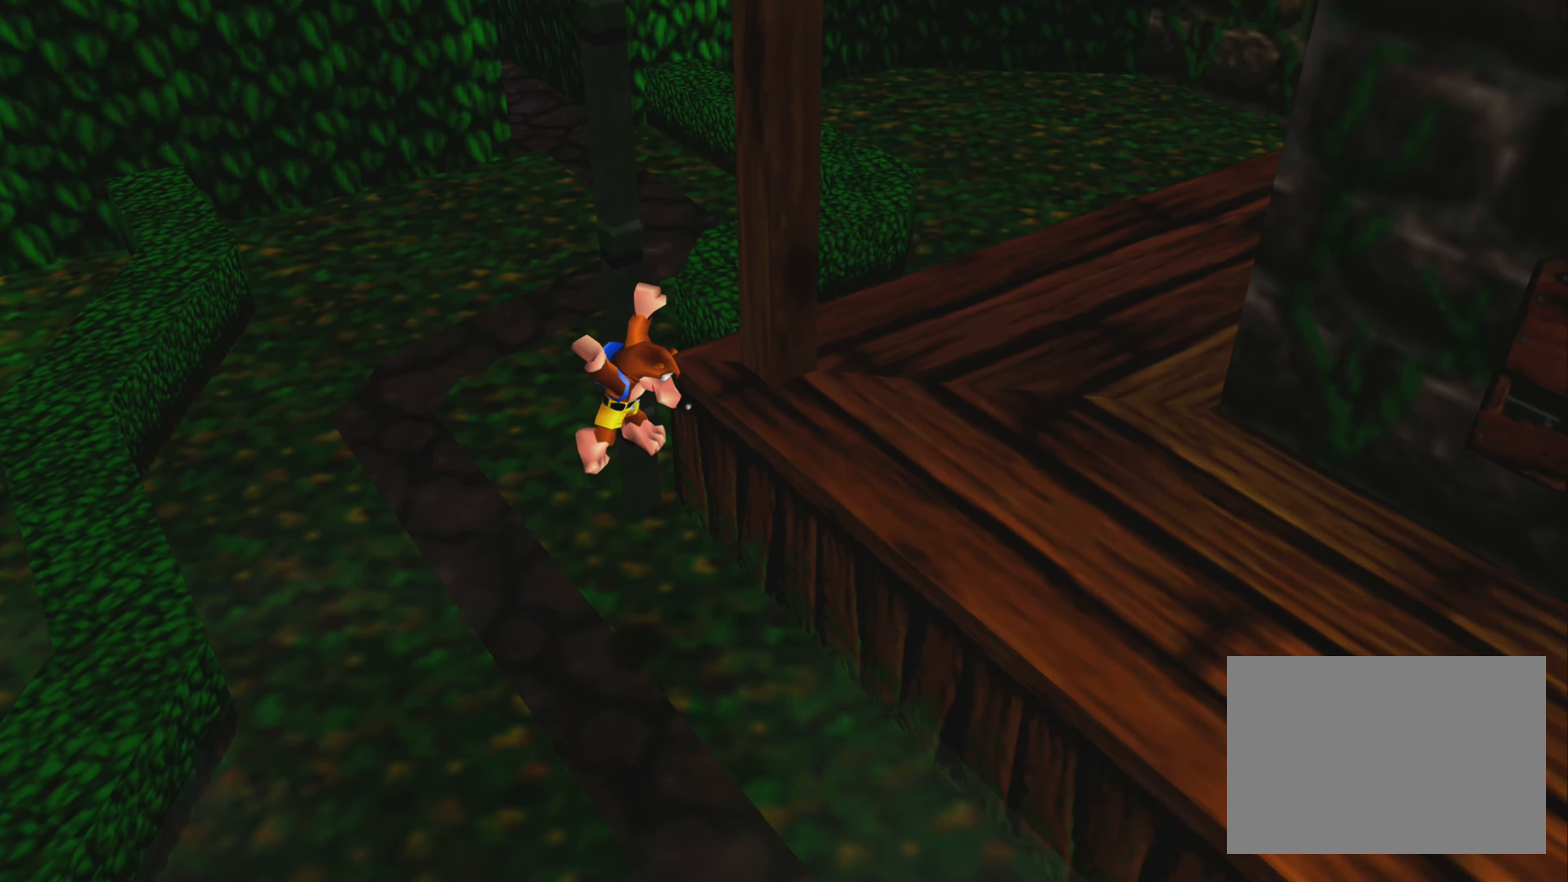
{"buttons": ["CROSS"], "left_stick": "up", "right_stick": "center", "events": [[133, "left_stick", "up-left"], [233, "left_stick", "up"], [433, "CROSS", "down"]]}
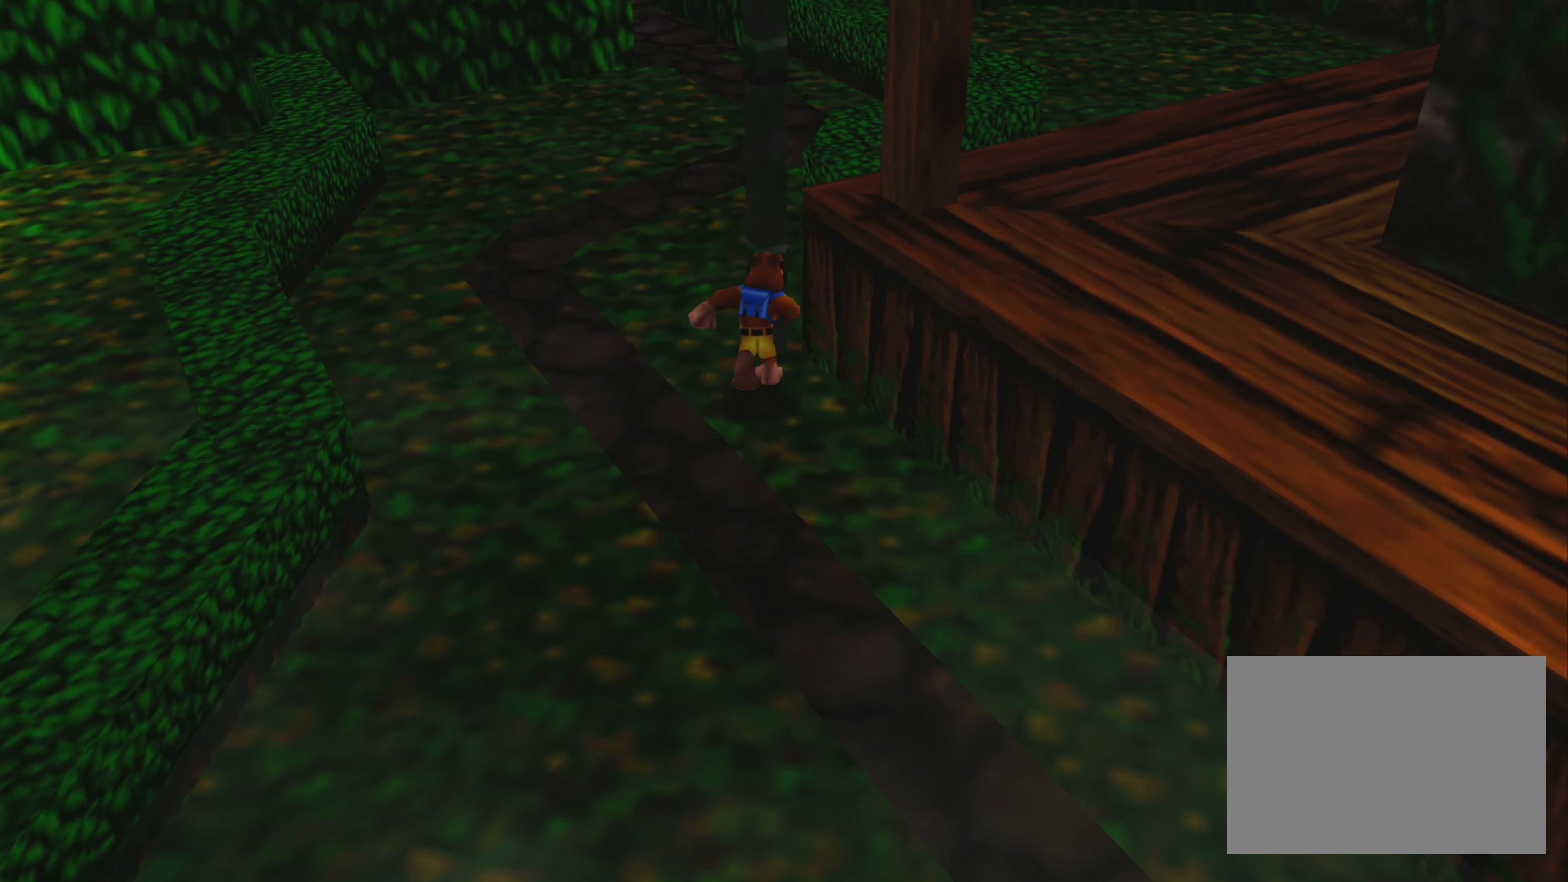
{"buttons": [], "left_stick": "up", "right_stick": "center", "events": [[117, "CROSS", "up"]]}
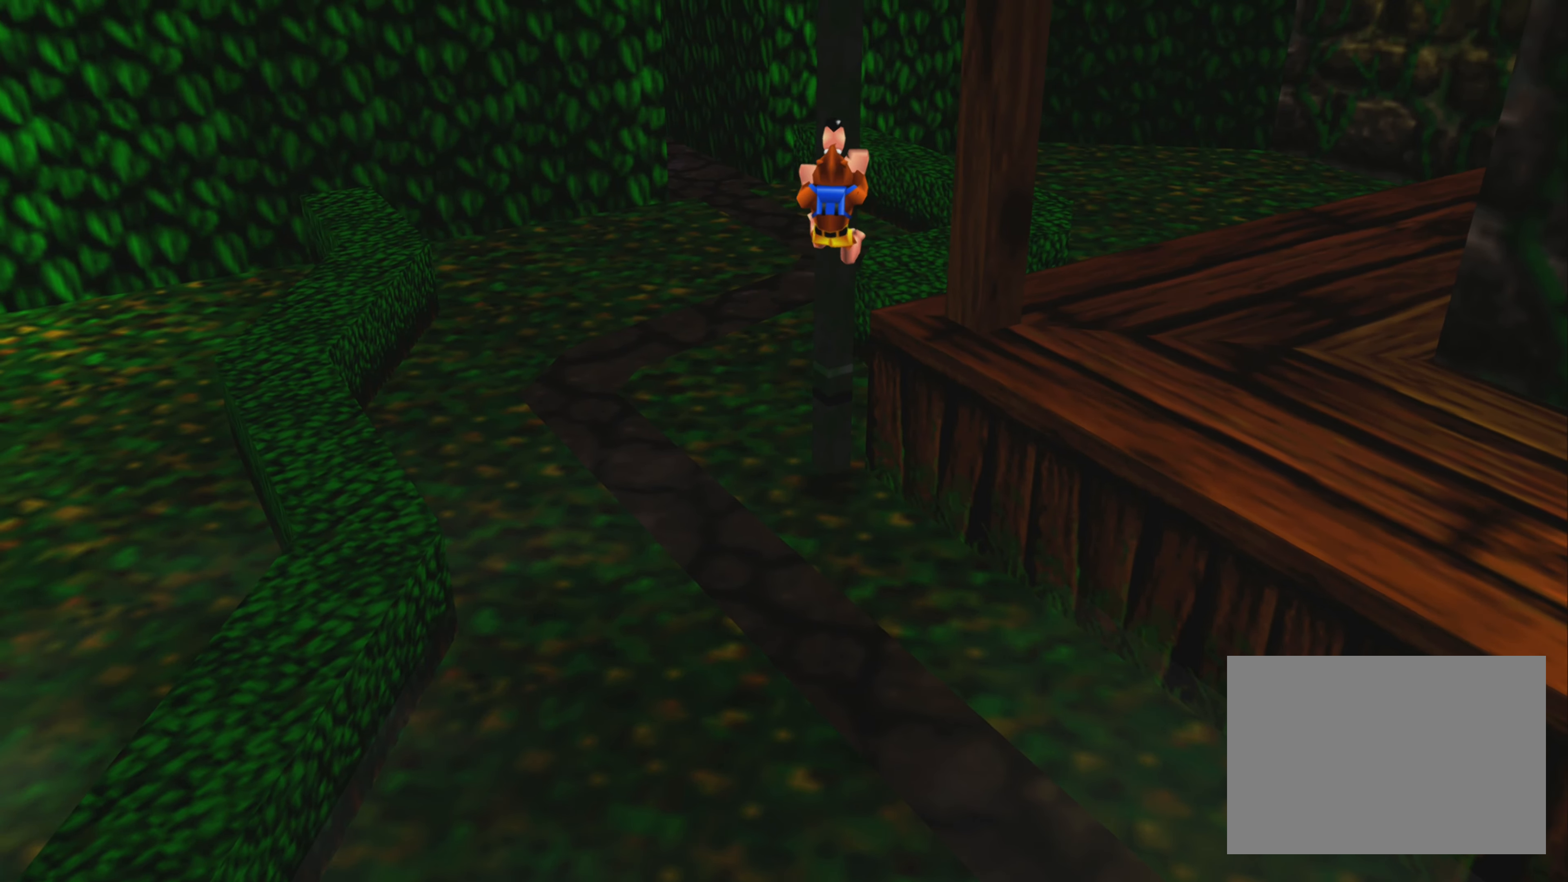
{"buttons": [], "left_stick": "up", "right_stick": "center", "events": []}
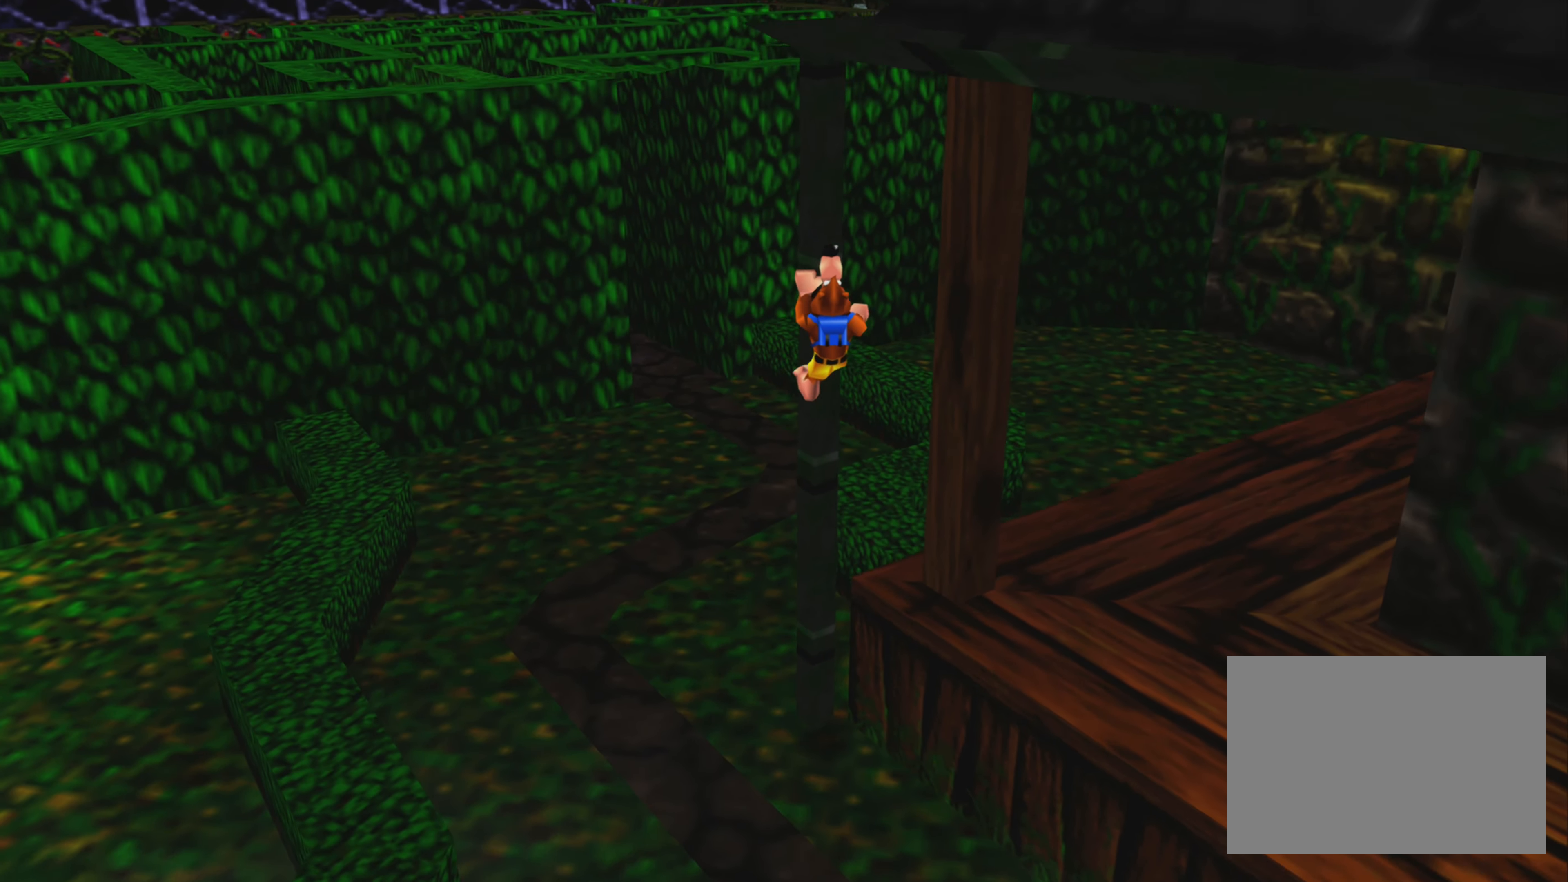
{"buttons": [], "left_stick": "up", "right_stick": "center", "events": []}
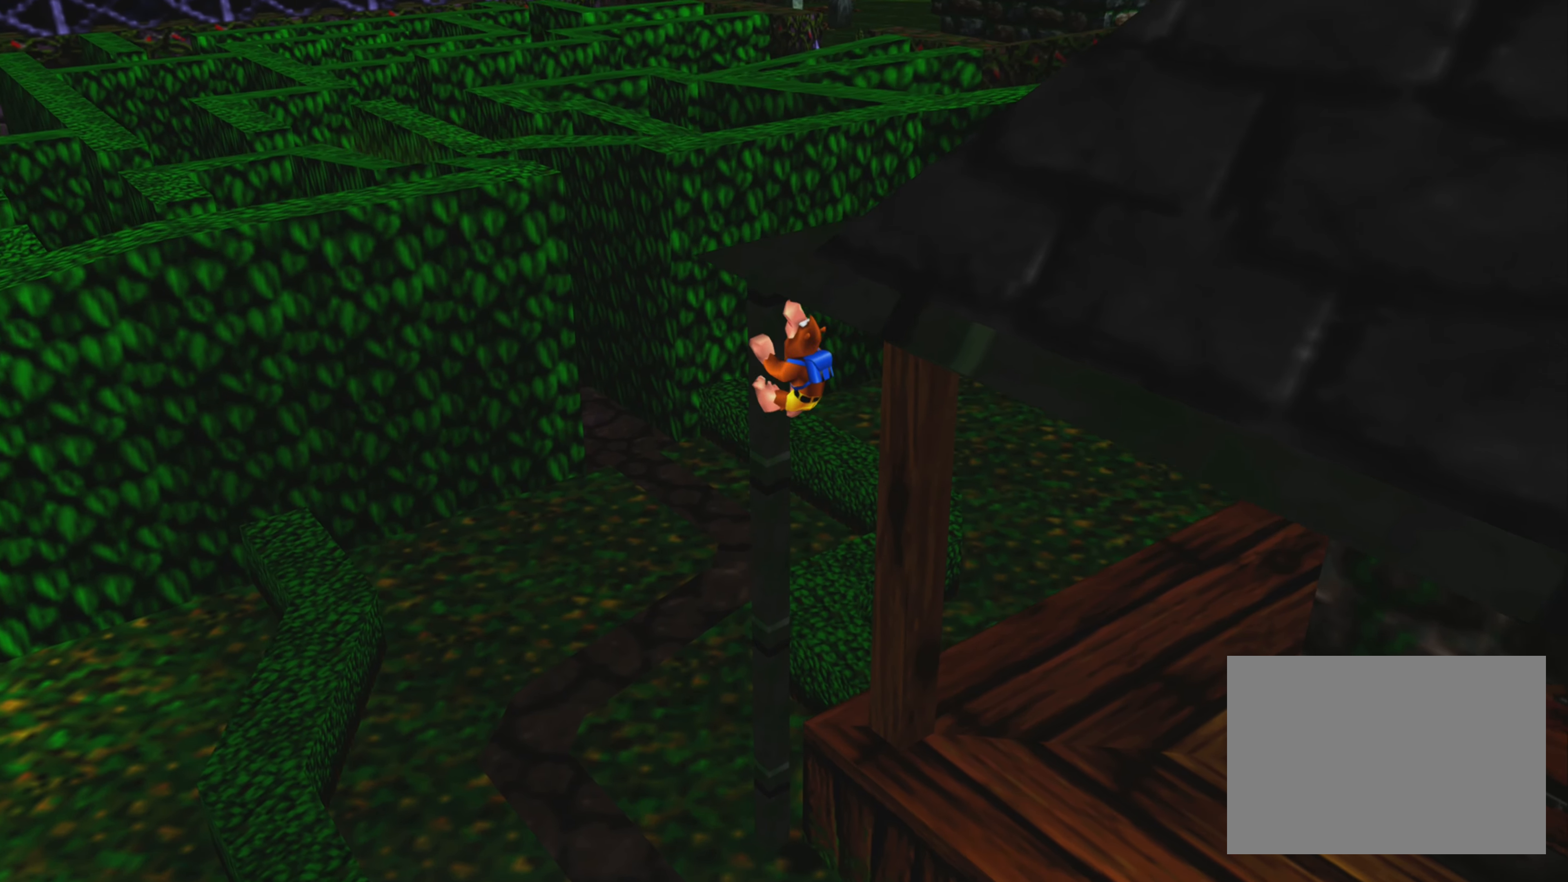
{"buttons": [], "left_stick": "center", "right_stick": "center", "events": [[300, "left_stick", "center"]]}
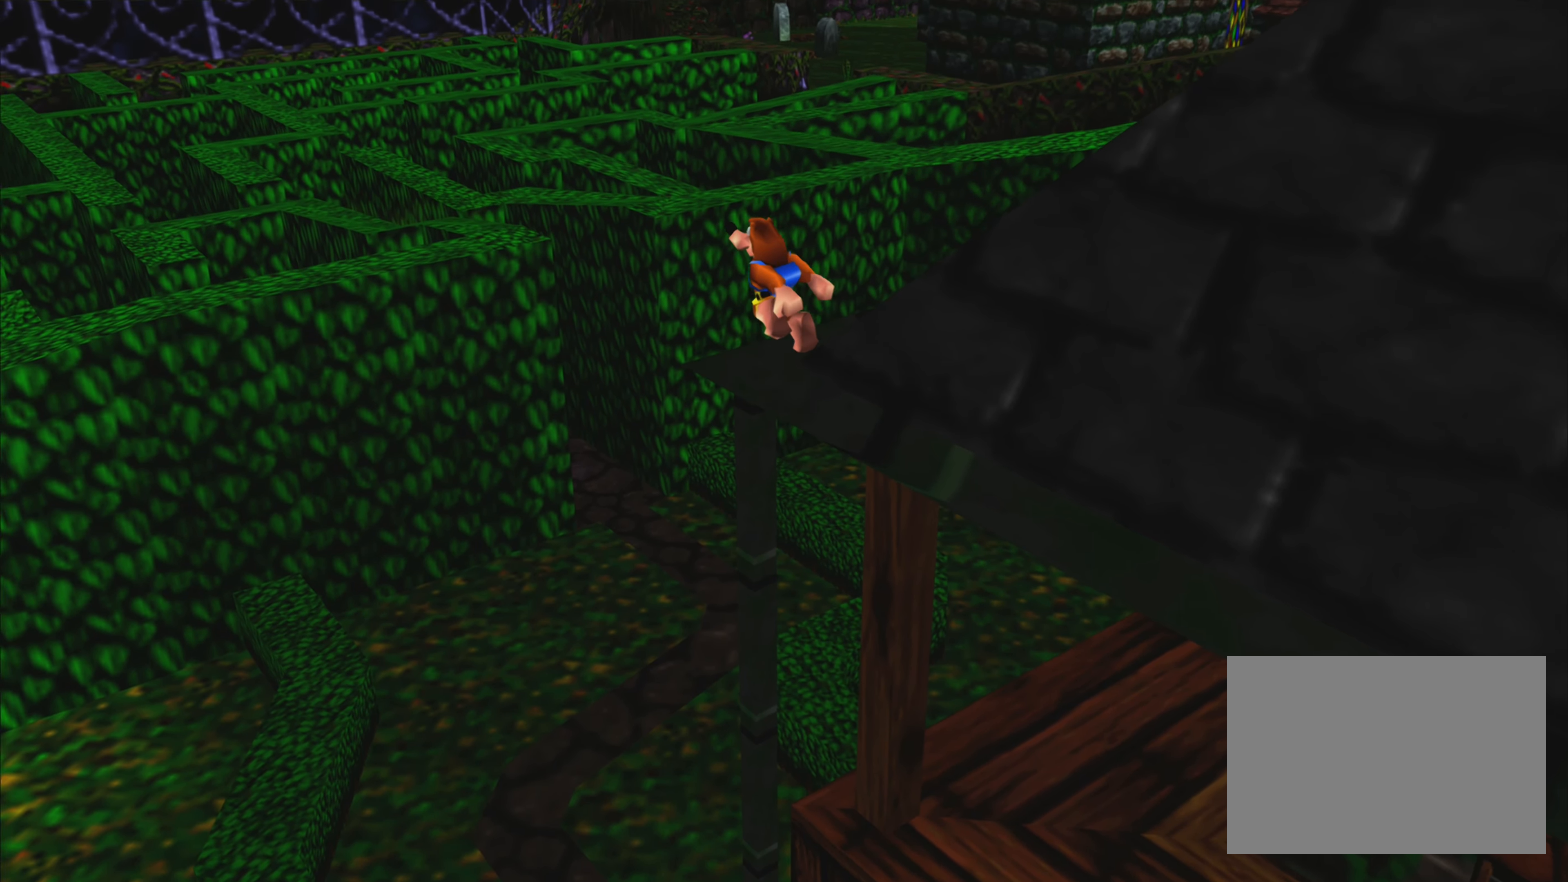
{"buttons": ["L2"], "left_stick": "center", "right_stick": "center", "events": [[483, "L2", "down"]]}
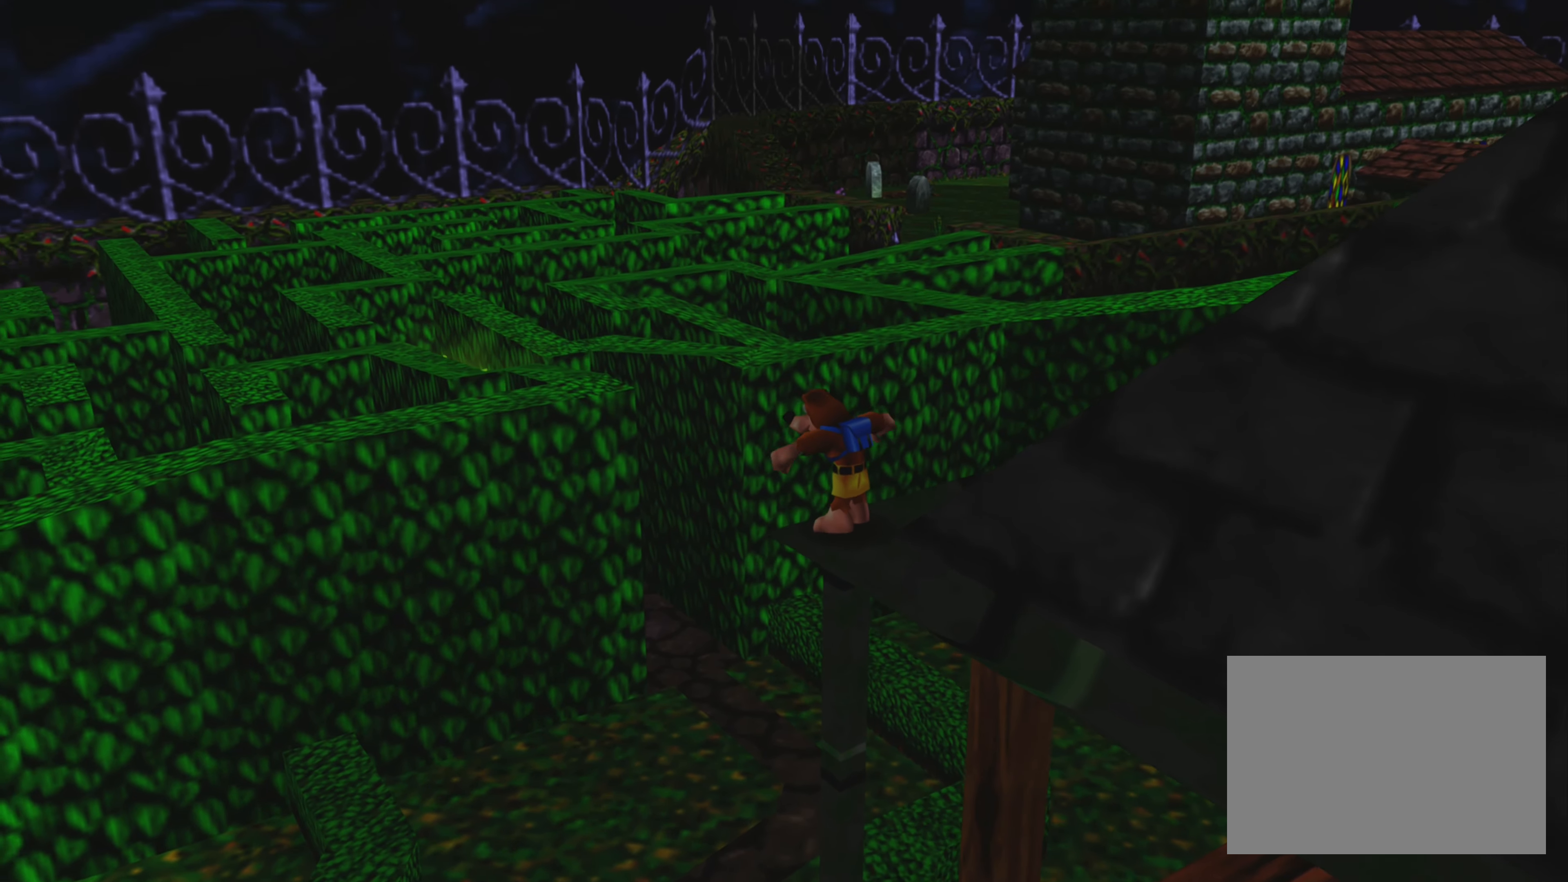
{"buttons": ["R2"], "left_stick": "center", "right_stick": "center", "events": [[133, "R2", "down"], [333, "L2", "up"]]}
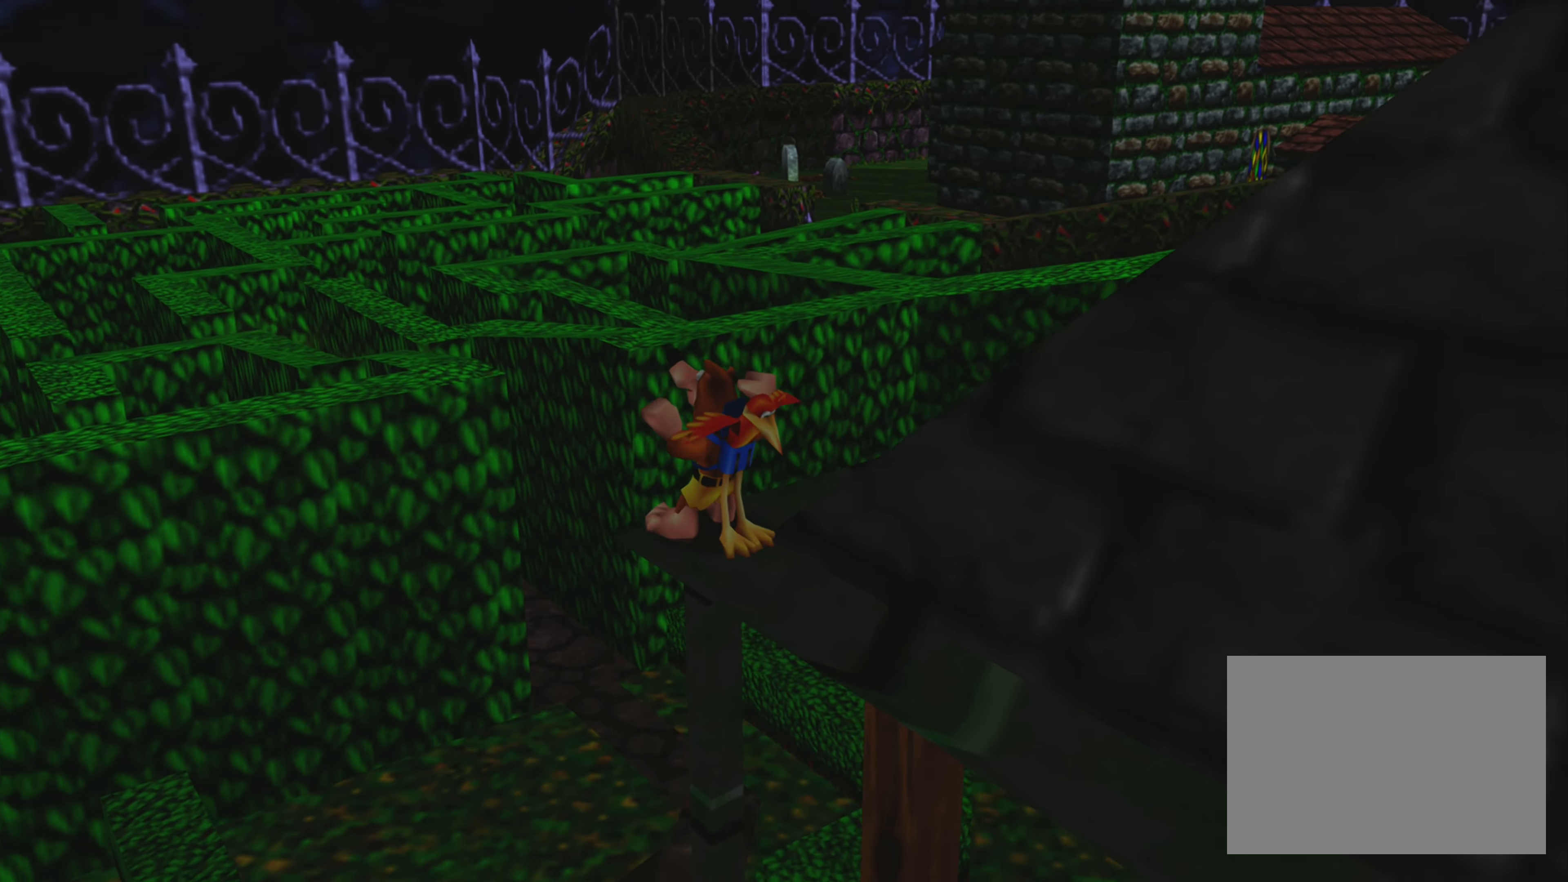
{"buttons": ["R2"], "left_stick": "down-right", "right_stick": "center", "events": [[83, "left_stick", "down-right"]]}
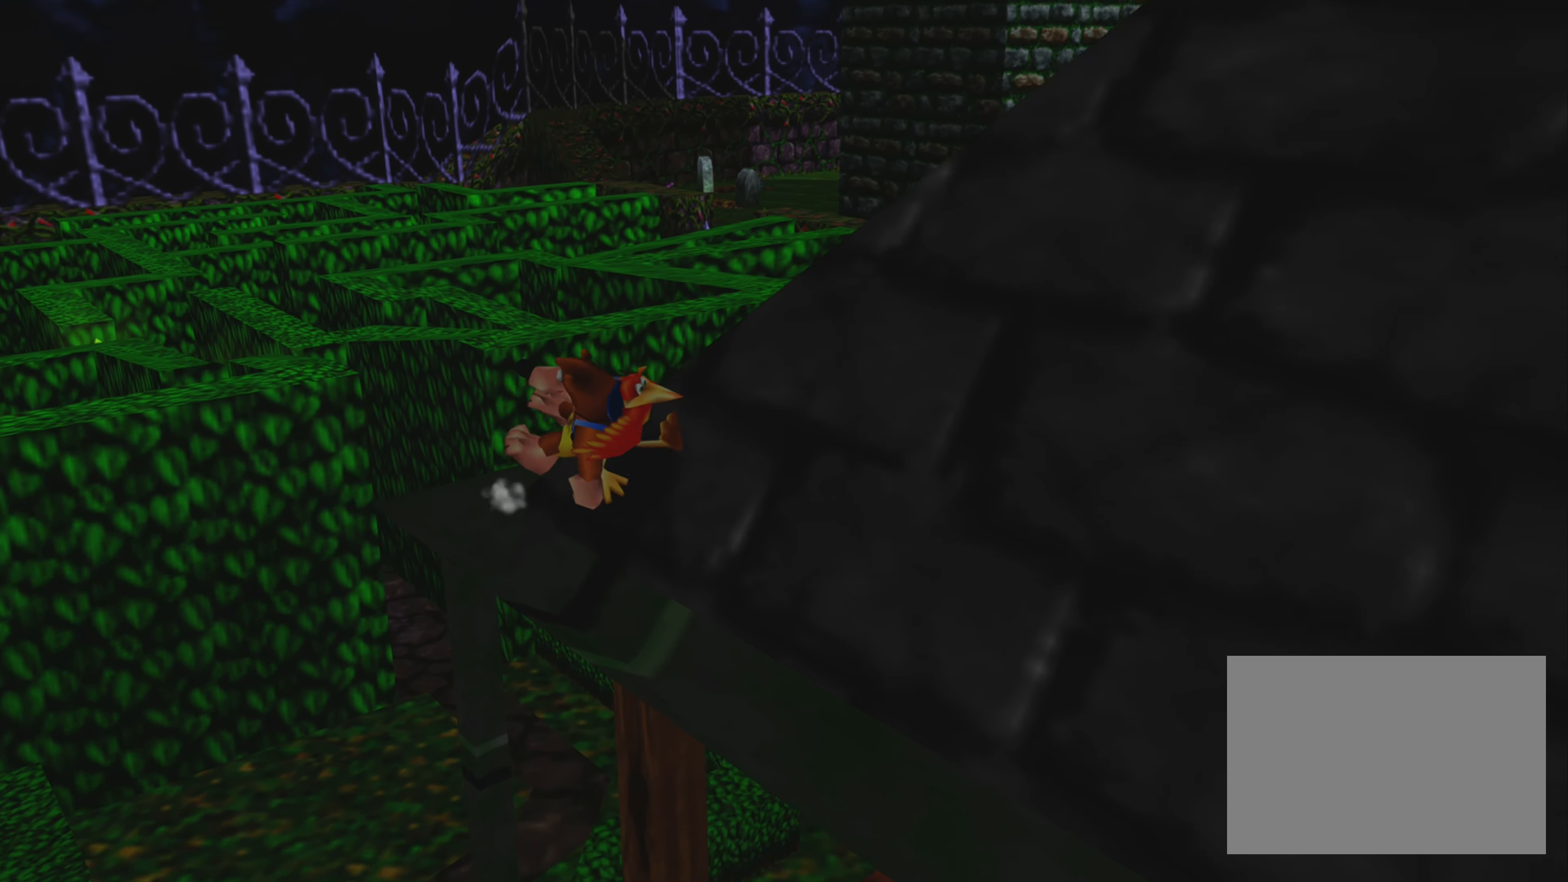
{"buttons": ["R2"], "left_stick": "right", "right_stick": "center", "events": [[33, "left_stick", "right"]]}
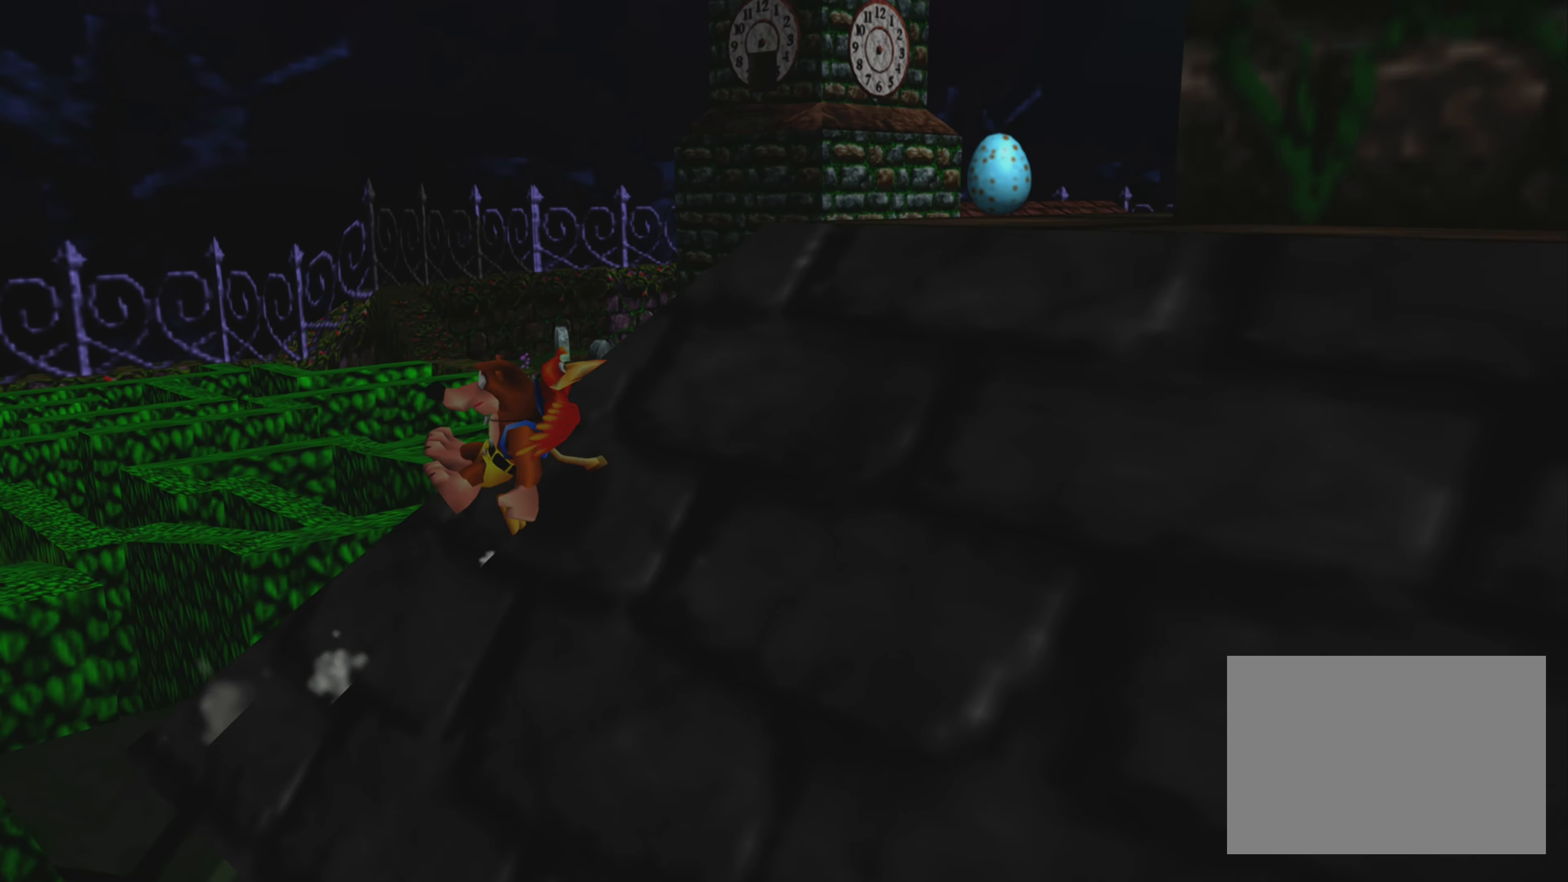
{"buttons": ["R2"], "left_stick": "up-right", "right_stick": "center", "events": [[333, "left_stick", "up-right"]]}
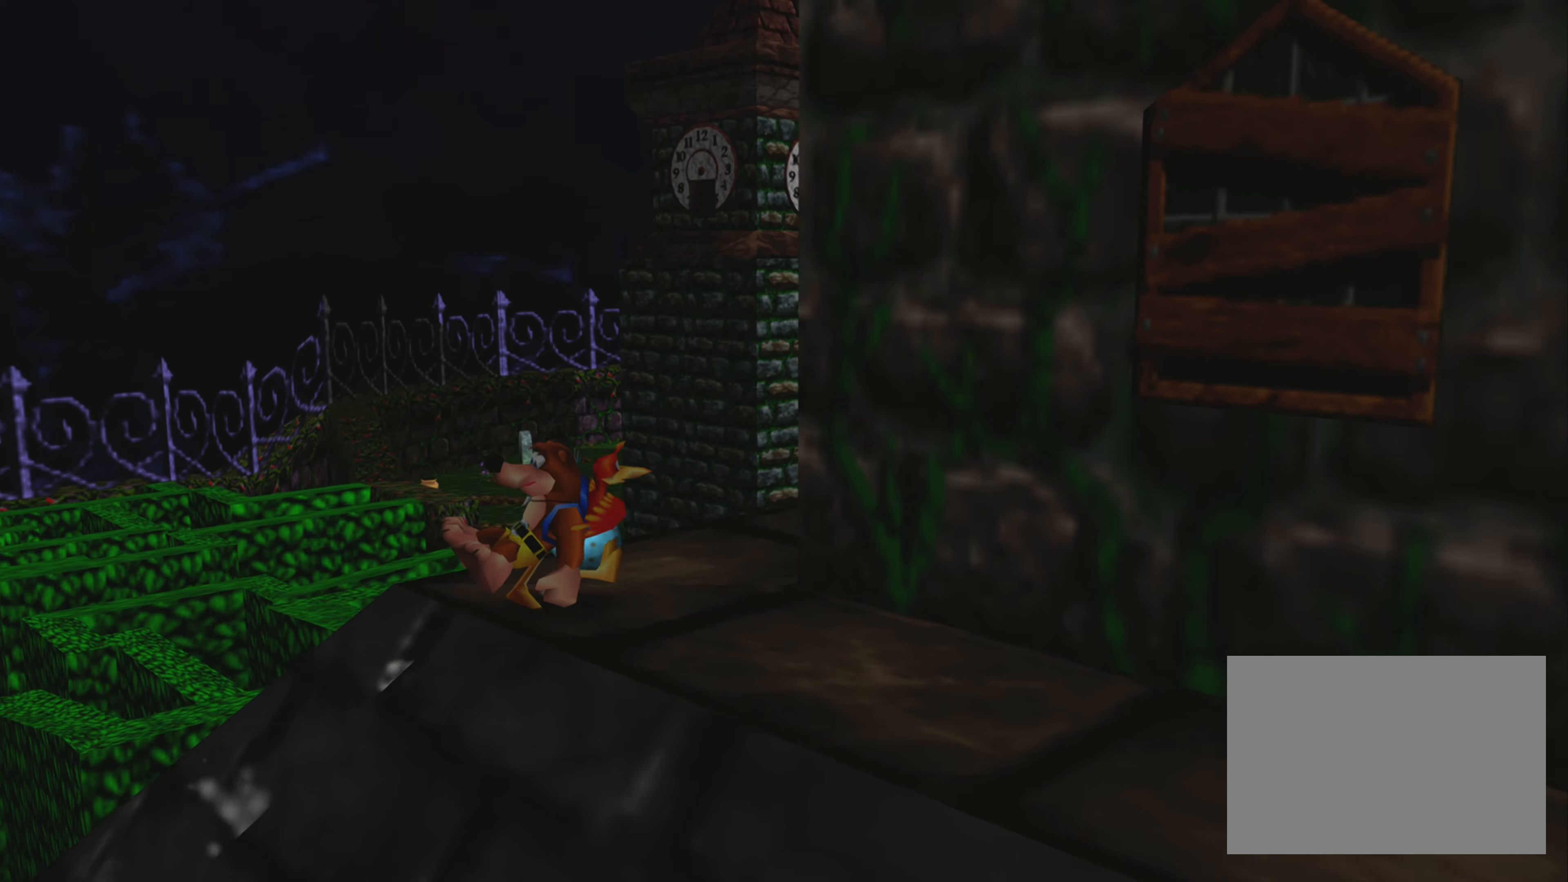
{"buttons": ["R2"], "left_stick": "down-right", "right_stick": "center", "events": [[67, "left_stick", "right"], [167, "left_stick", "down-right"]]}
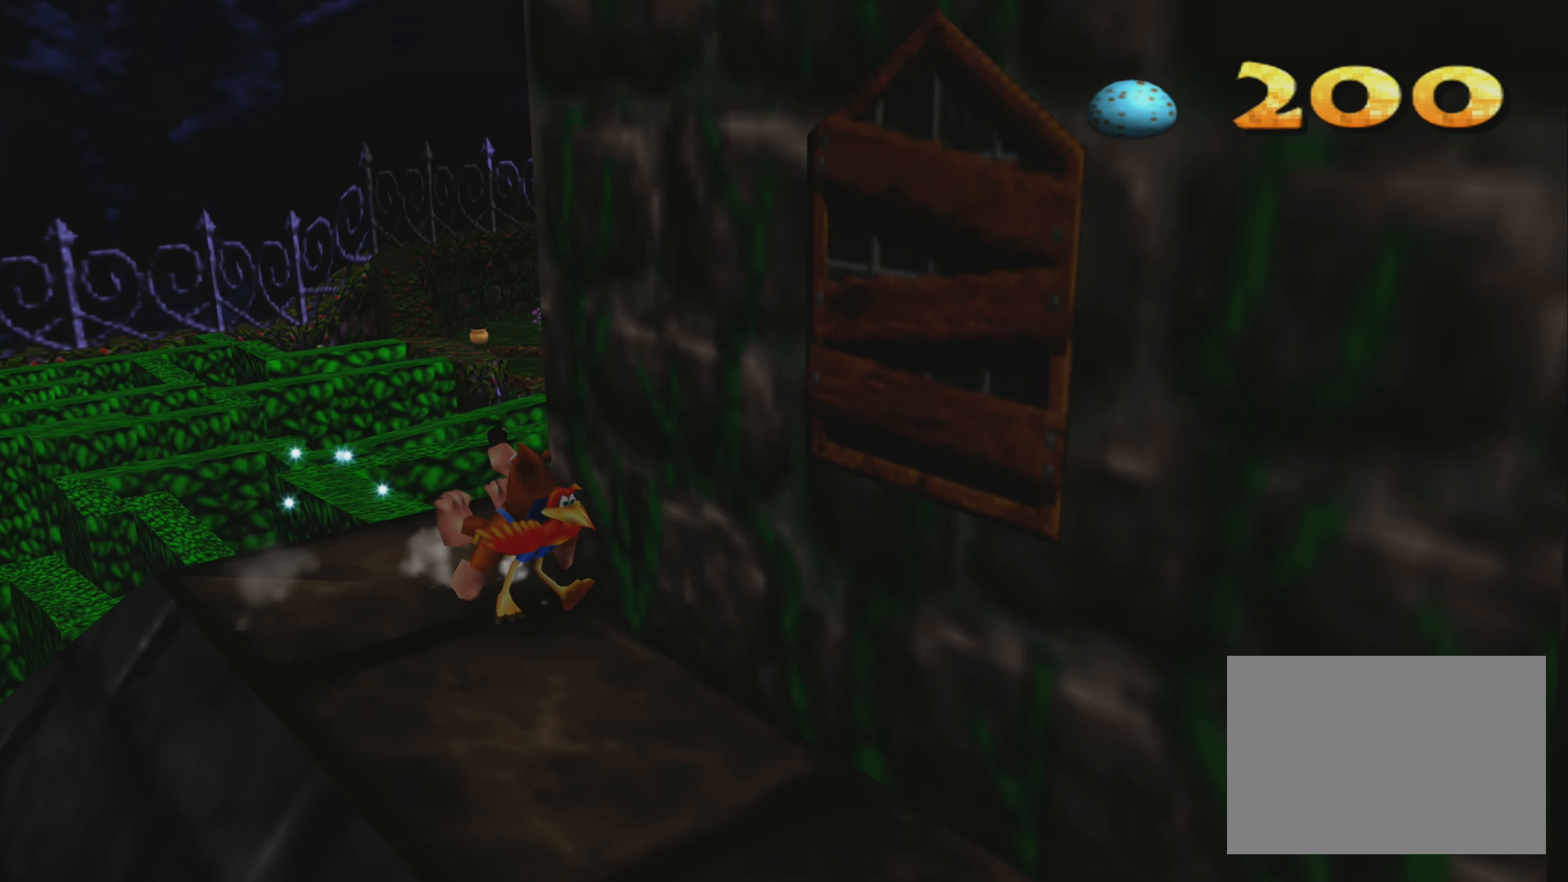
{"buttons": ["R2"], "left_stick": "down-right", "right_stick": "center", "events": [[67, "left_stick", "down"], [200, "left_stick", "down-right"]]}
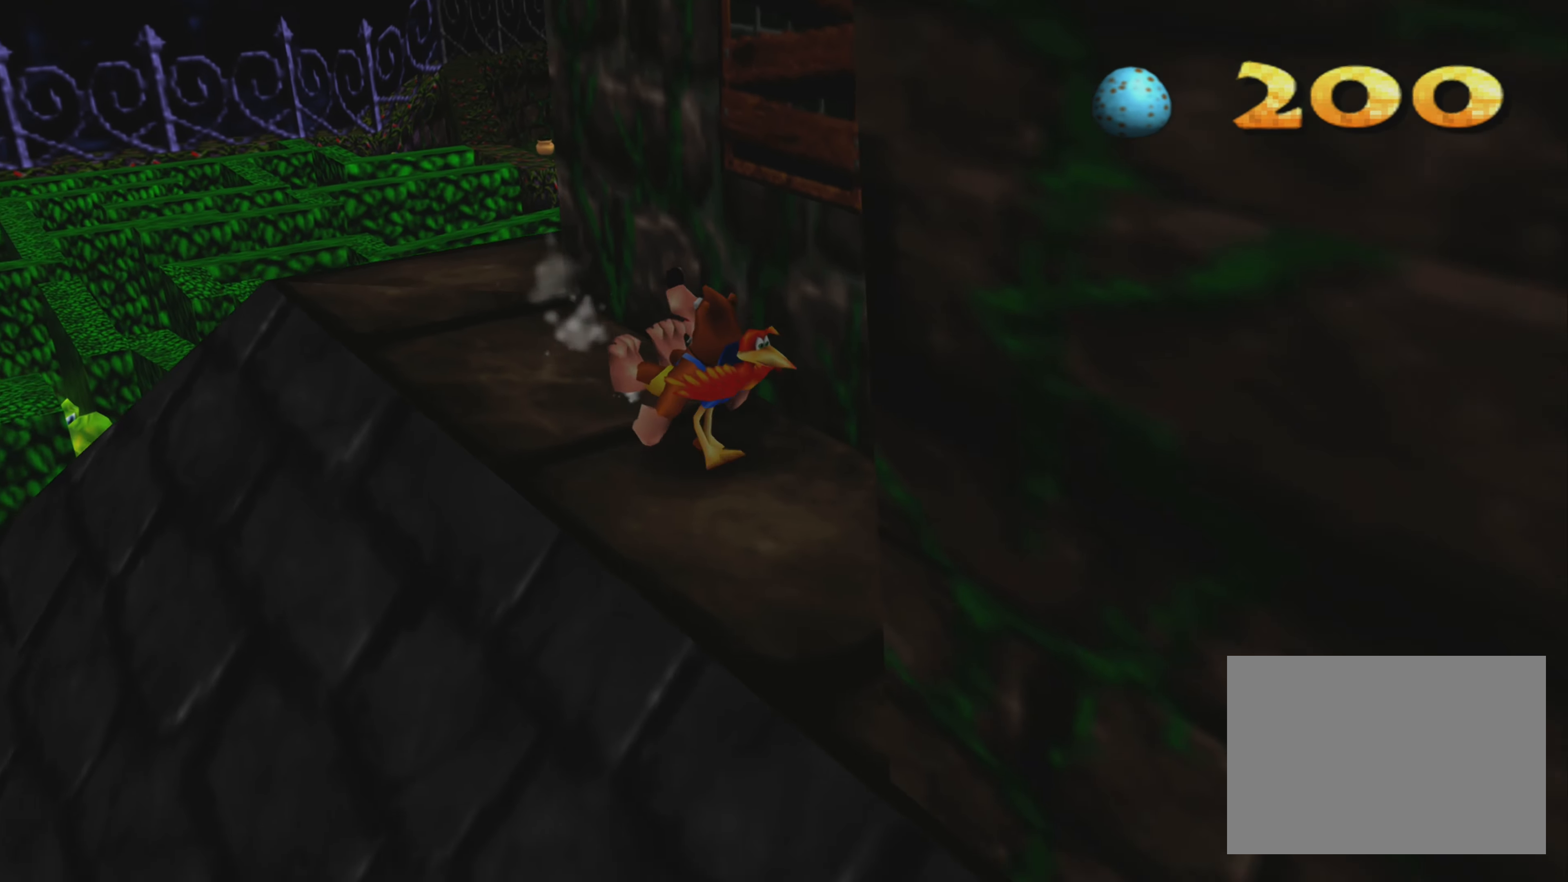
{"buttons": ["R2"], "left_stick": "down", "right_stick": "center", "events": [[150, "left_stick", "down"]]}
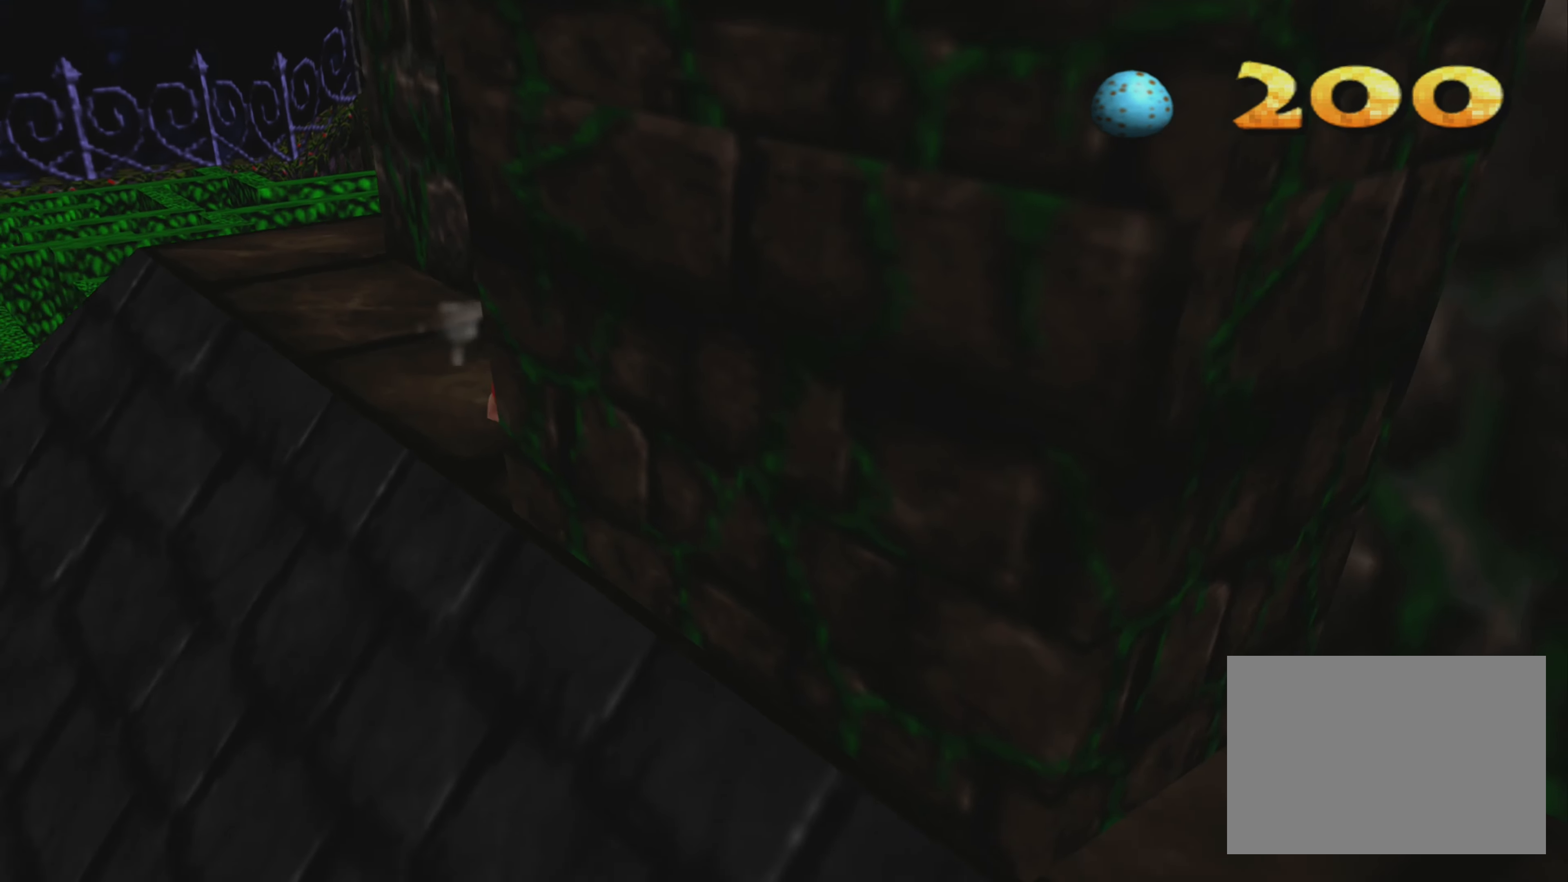
{"buttons": ["R2"], "left_stick": "right", "right_stick": "center", "events": [[234, "left_stick", "down-right"], [334, "left_stick", "right"]]}
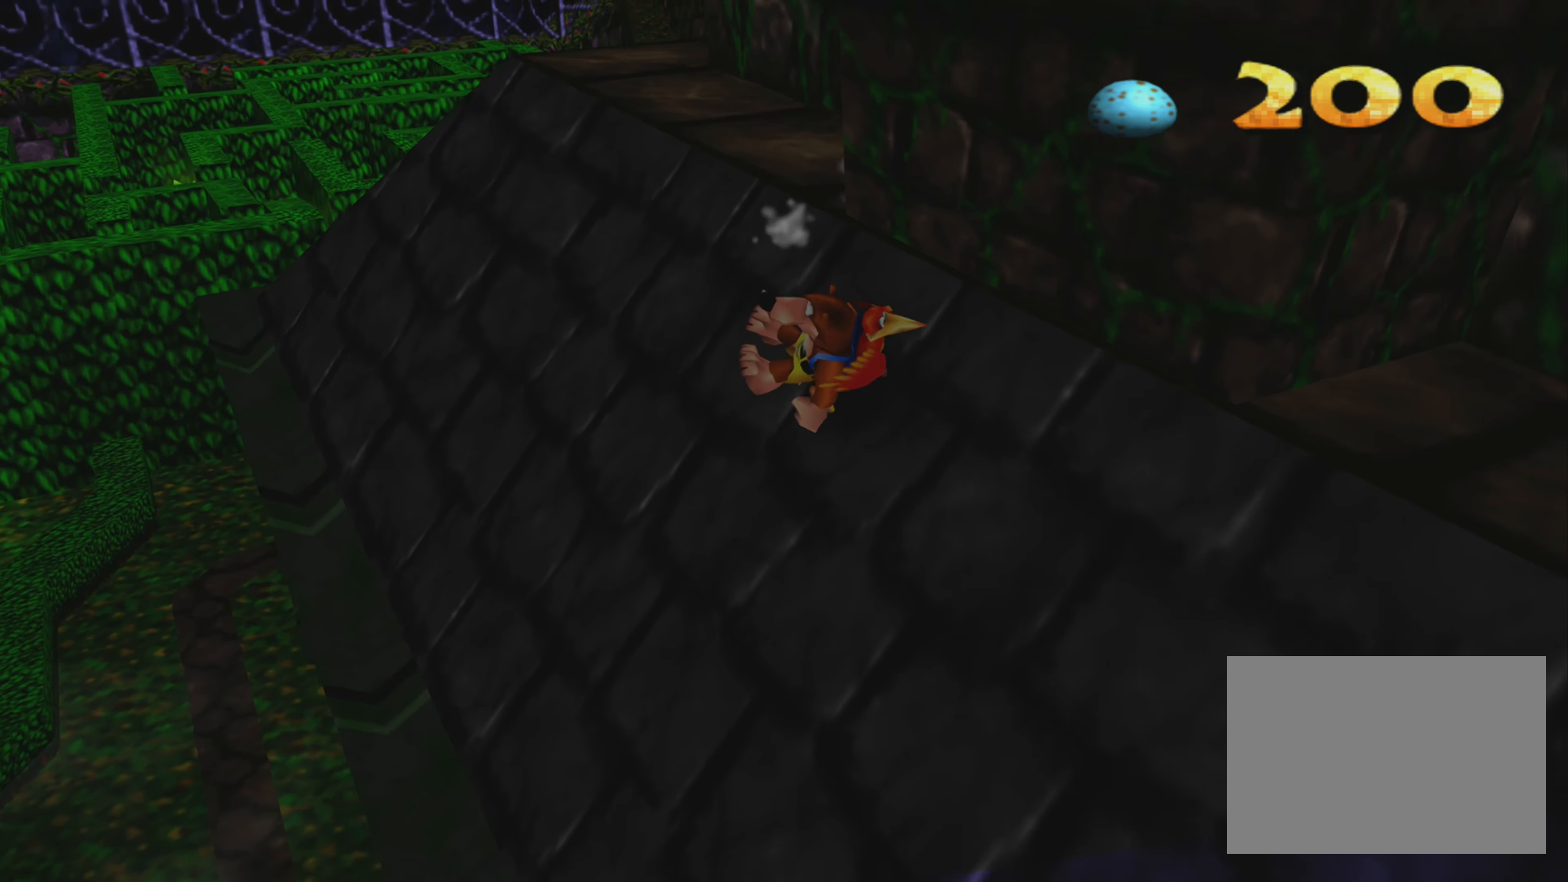
{"buttons": ["R2"], "left_stick": "right", "right_stick": "center", "events": []}
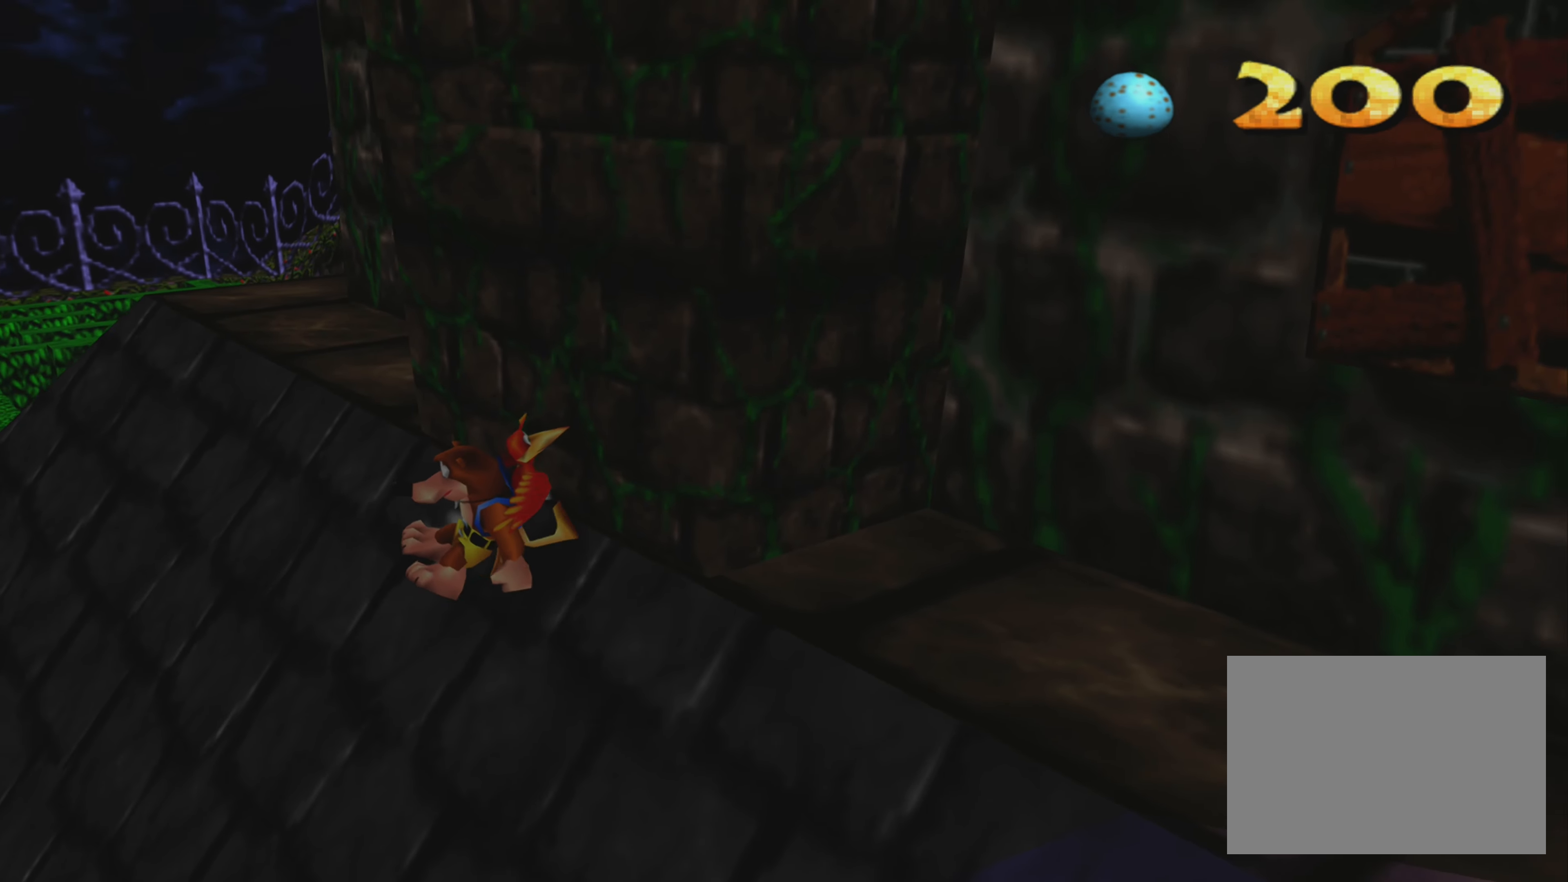
{"buttons": ["R2"], "left_stick": "right", "right_stick": "center", "events": [[67, "left_stick", "down-right"], [317, "left_stick", "right"]]}